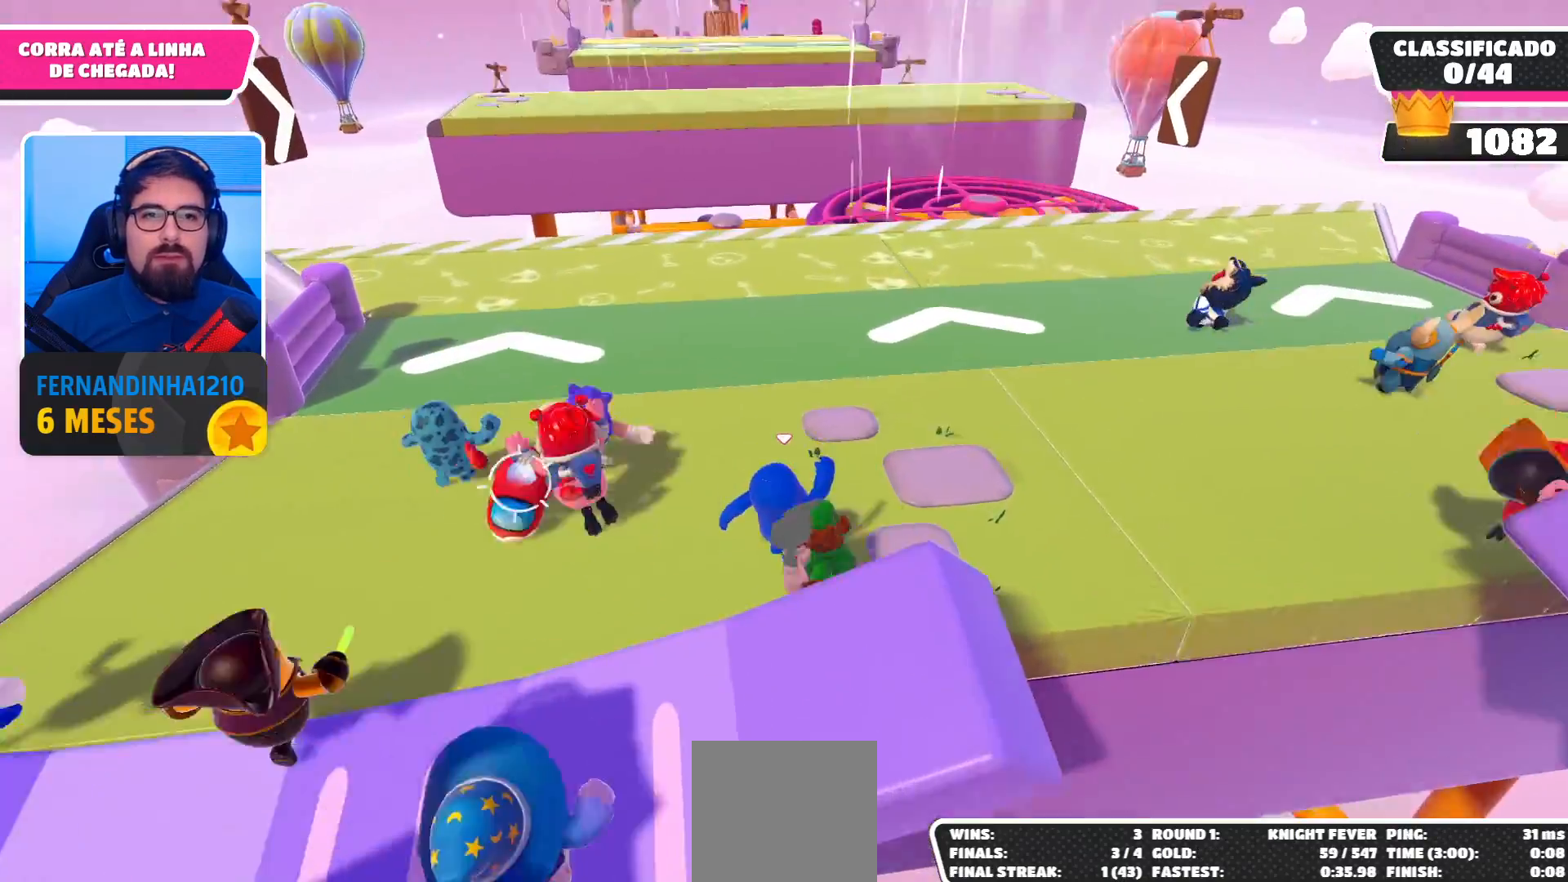
Gameplay with a controller (Xbox layout); each line is a JSON object with the inputs held at the frame after it. "events" lists button and stick changes between this image and that frame as [ms after this image, input, new state], when the widget could be followed in between. Not read: L3 R3.
{"buttons": [], "left_stick": "up", "right_stick": "center", "events": [[500, "left_stick", "up"]]}
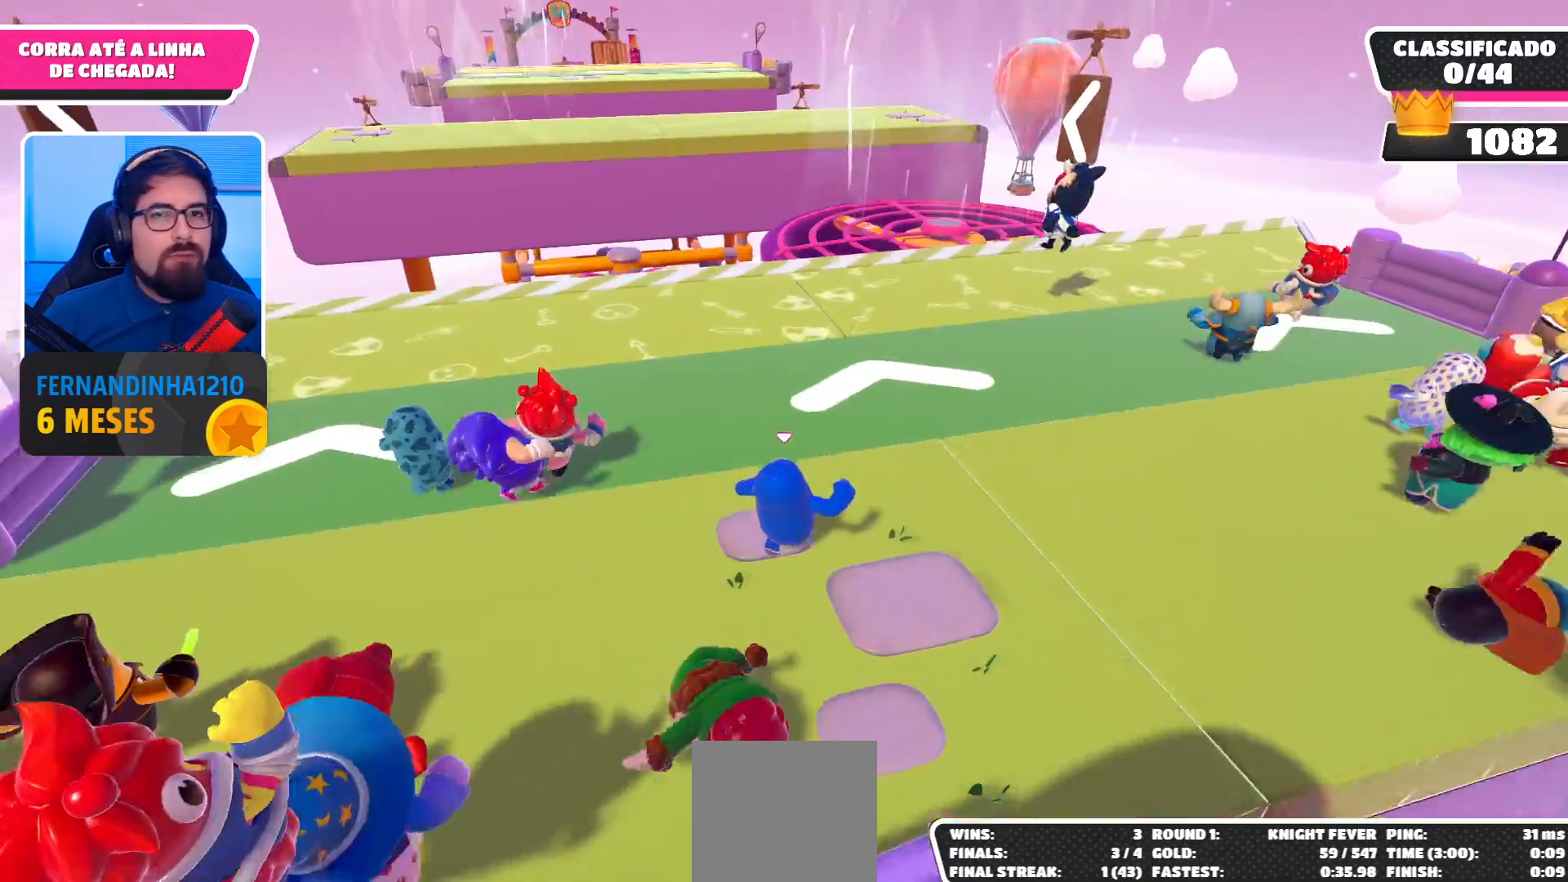
{"buttons": [], "left_stick": "up", "right_stick": "center", "events": [[300, "right_stick", "down"], [500, "right_stick", "center"]]}
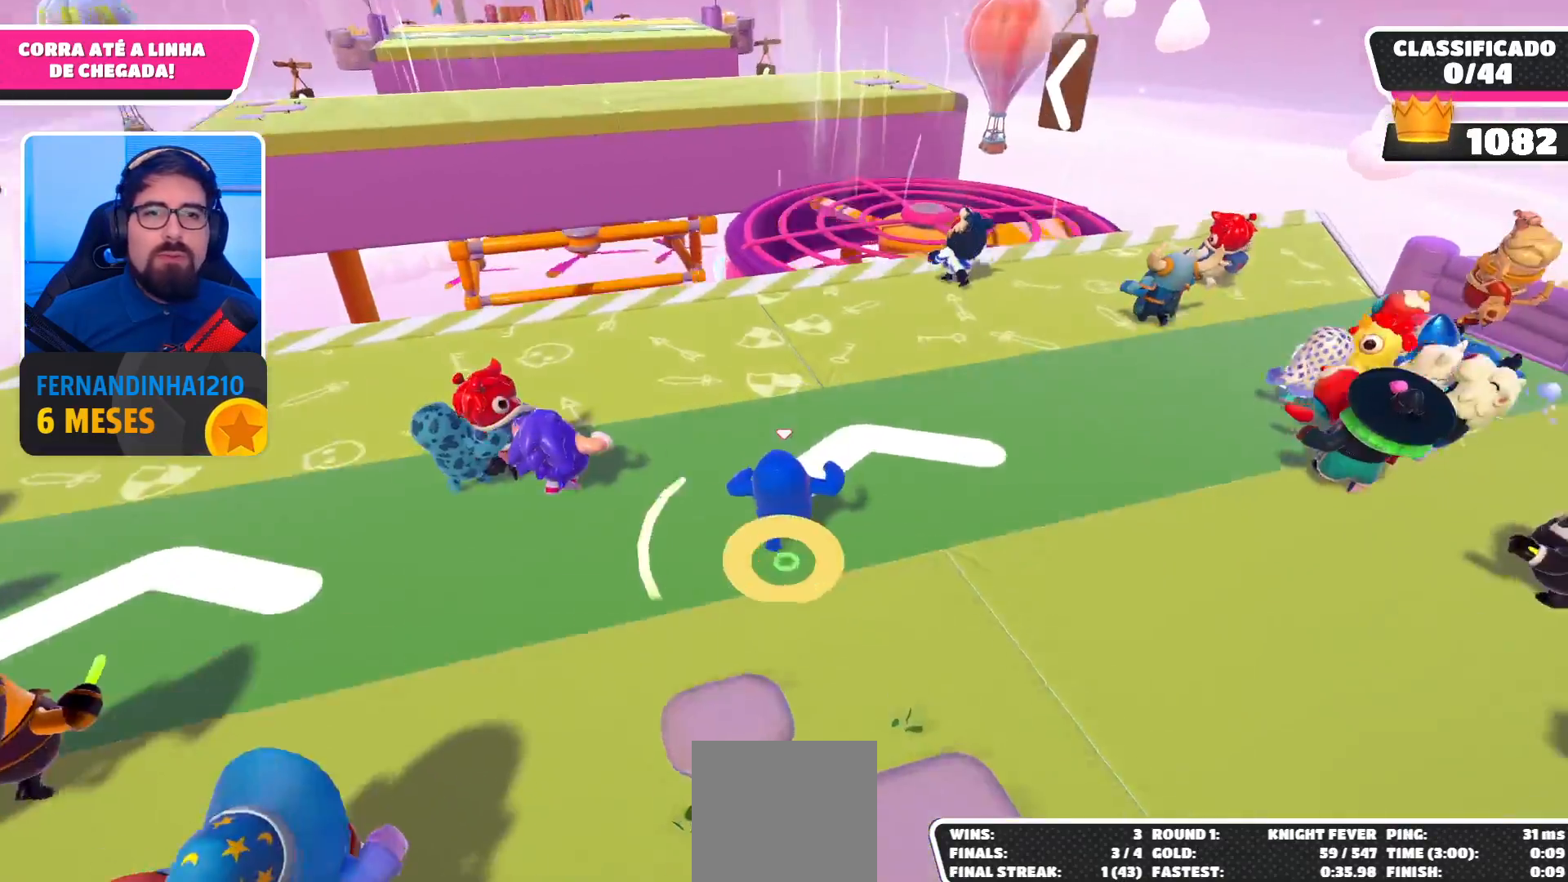
{"buttons": [], "left_stick": "up", "right_stick": "center", "events": []}
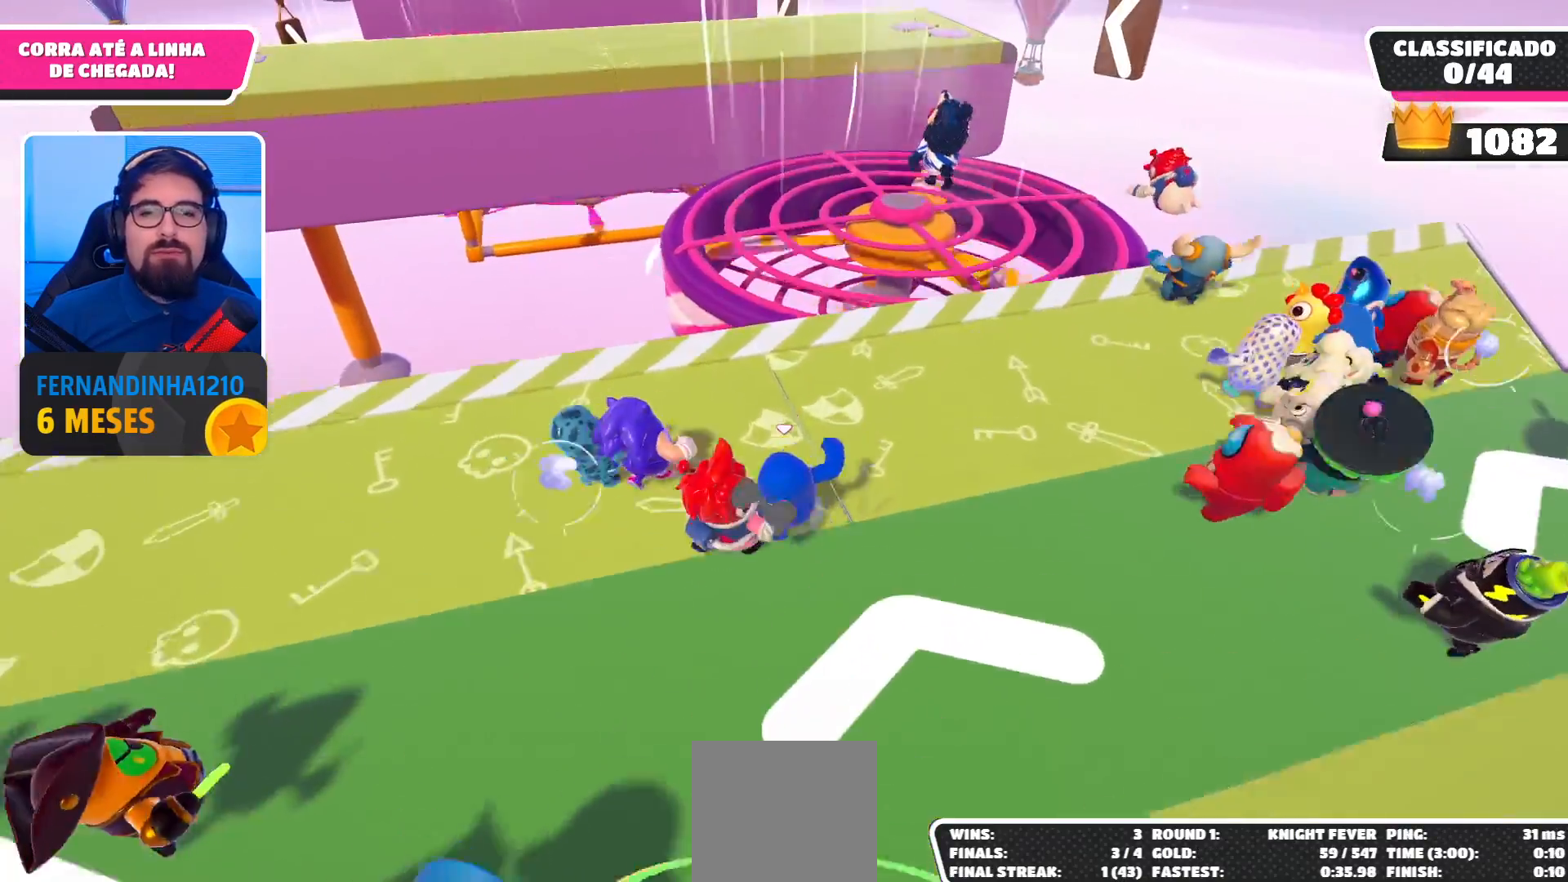
{"buttons": [], "left_stick": "up", "right_stick": "center", "events": []}
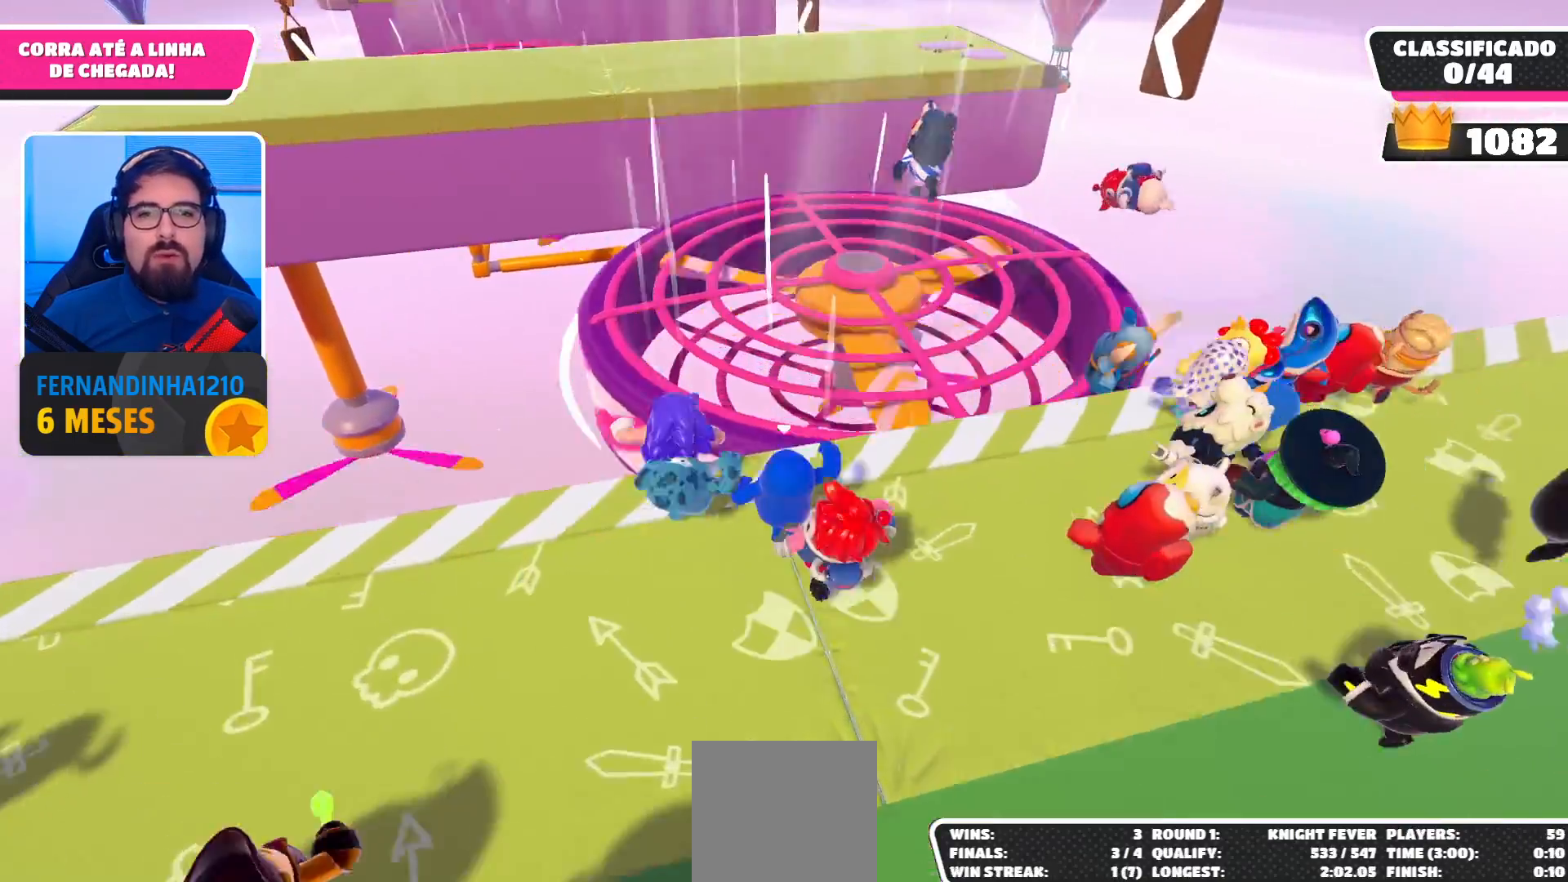
{"buttons": [], "left_stick": "up", "right_stick": "center", "events": [[133, "A", "down"], [333, "A", "up"]]}
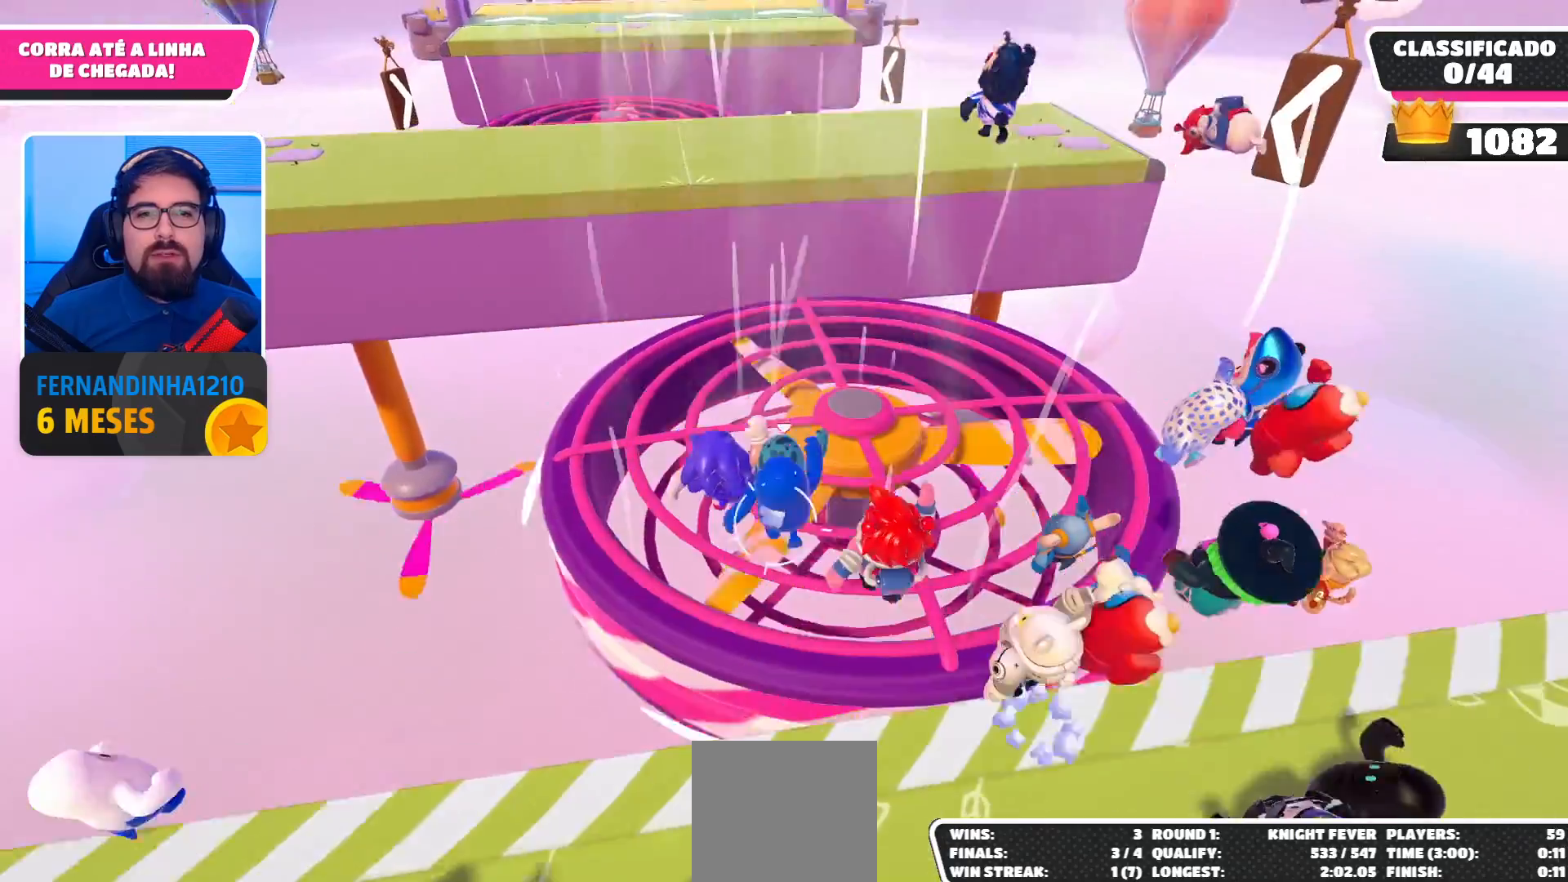
{"buttons": [], "left_stick": "up", "right_stick": "center", "events": []}
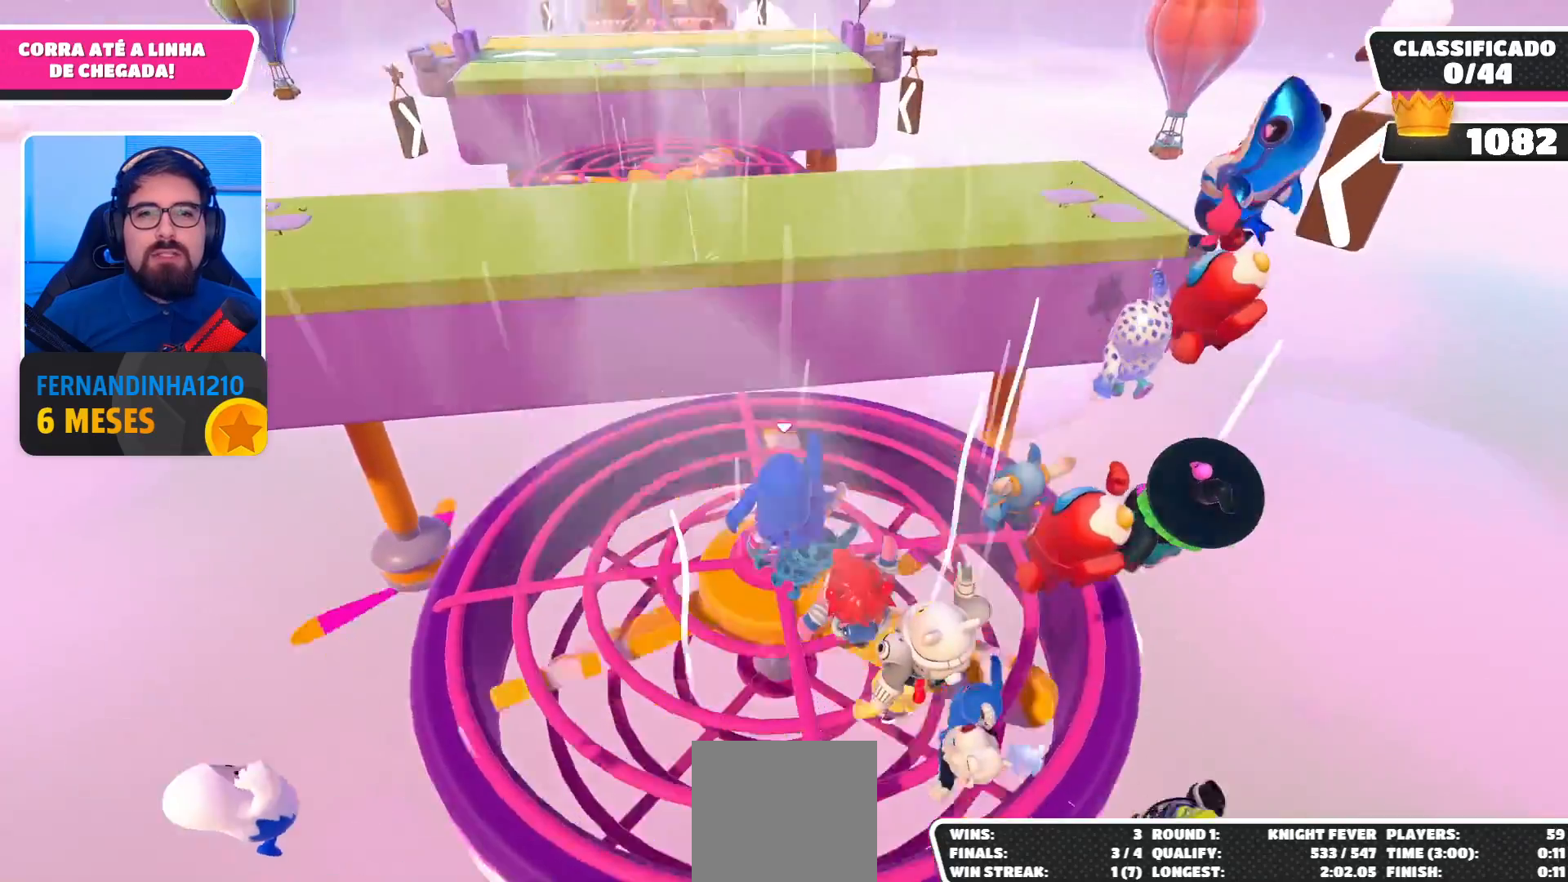
{"buttons": [], "left_stick": "up", "right_stick": "center", "events": []}
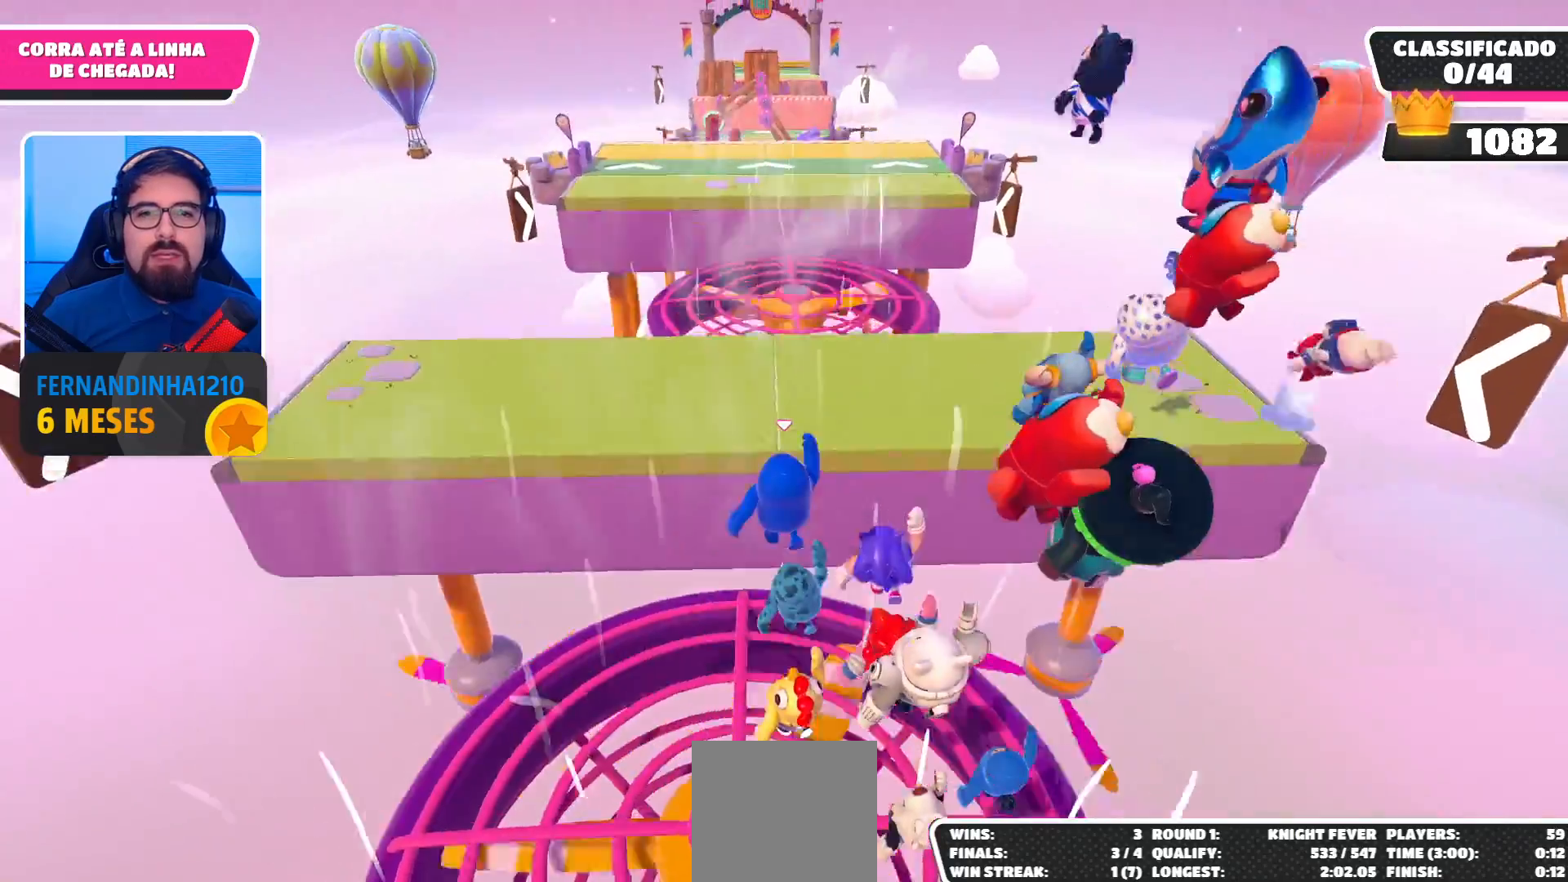
{"buttons": [], "left_stick": "up", "right_stick": "center", "events": []}
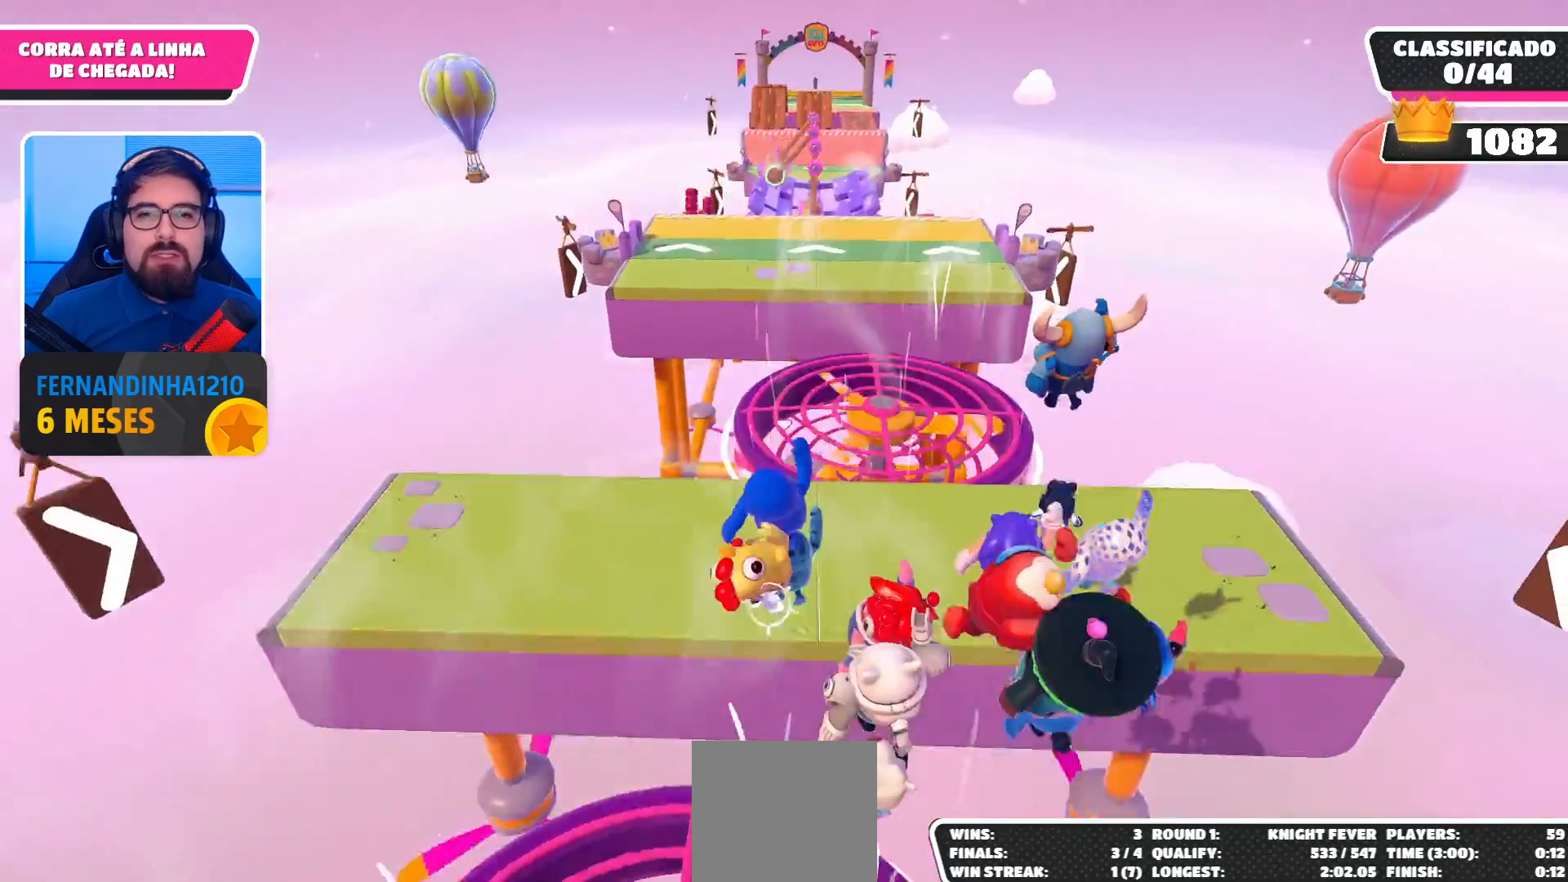
{"buttons": [], "left_stick": "up", "right_stick": "center", "events": []}
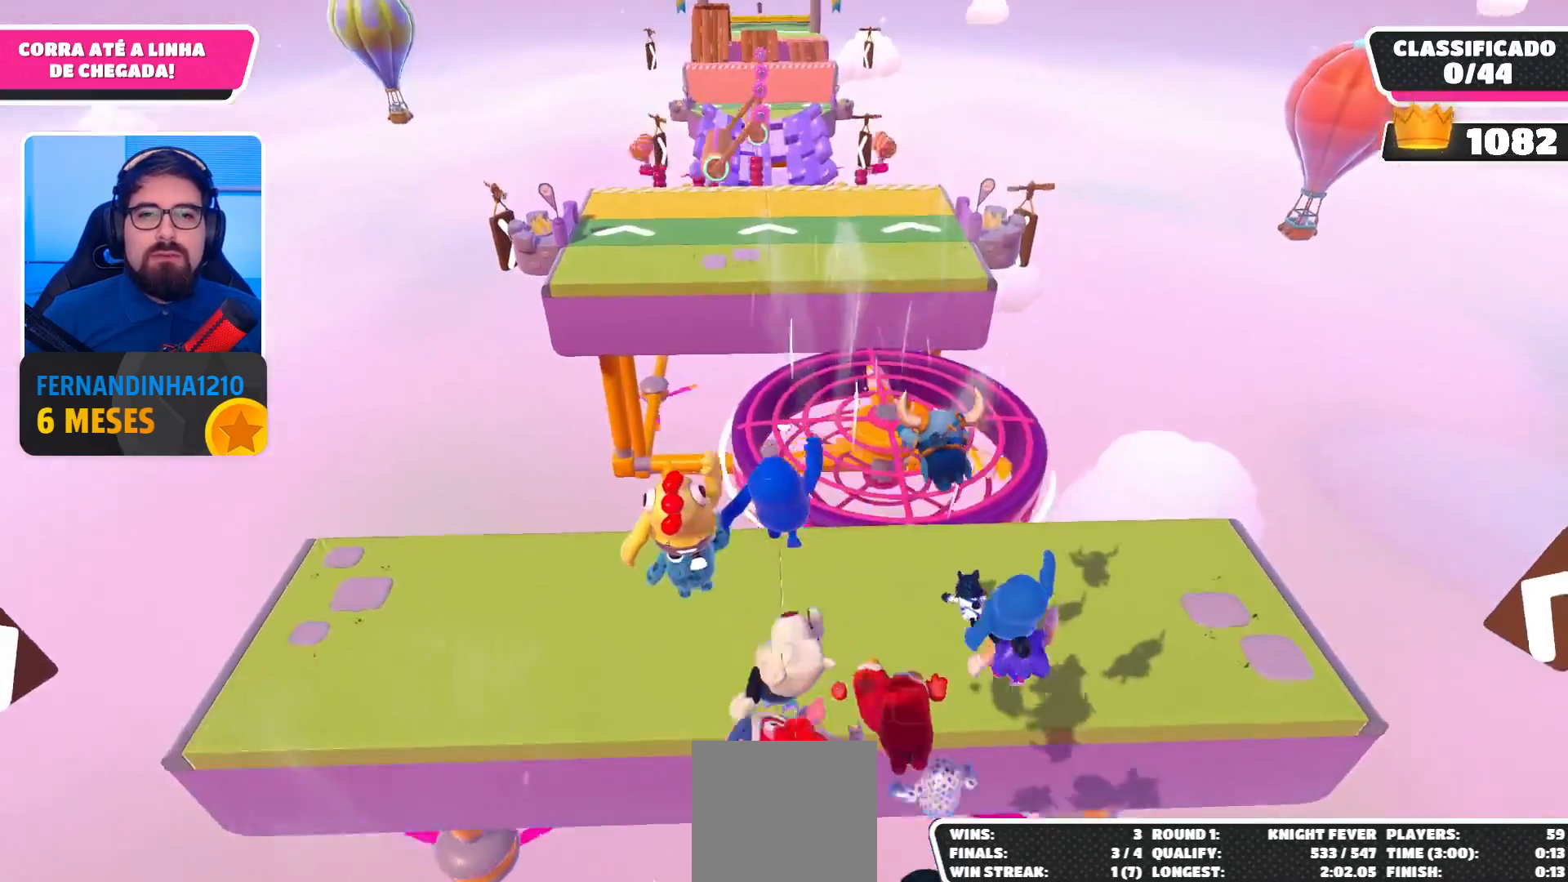
{"buttons": ["X"], "left_stick": "up-right", "right_stick": "center", "events": [[333, "left_stick", "up-right"], [433, "X", "down"]]}
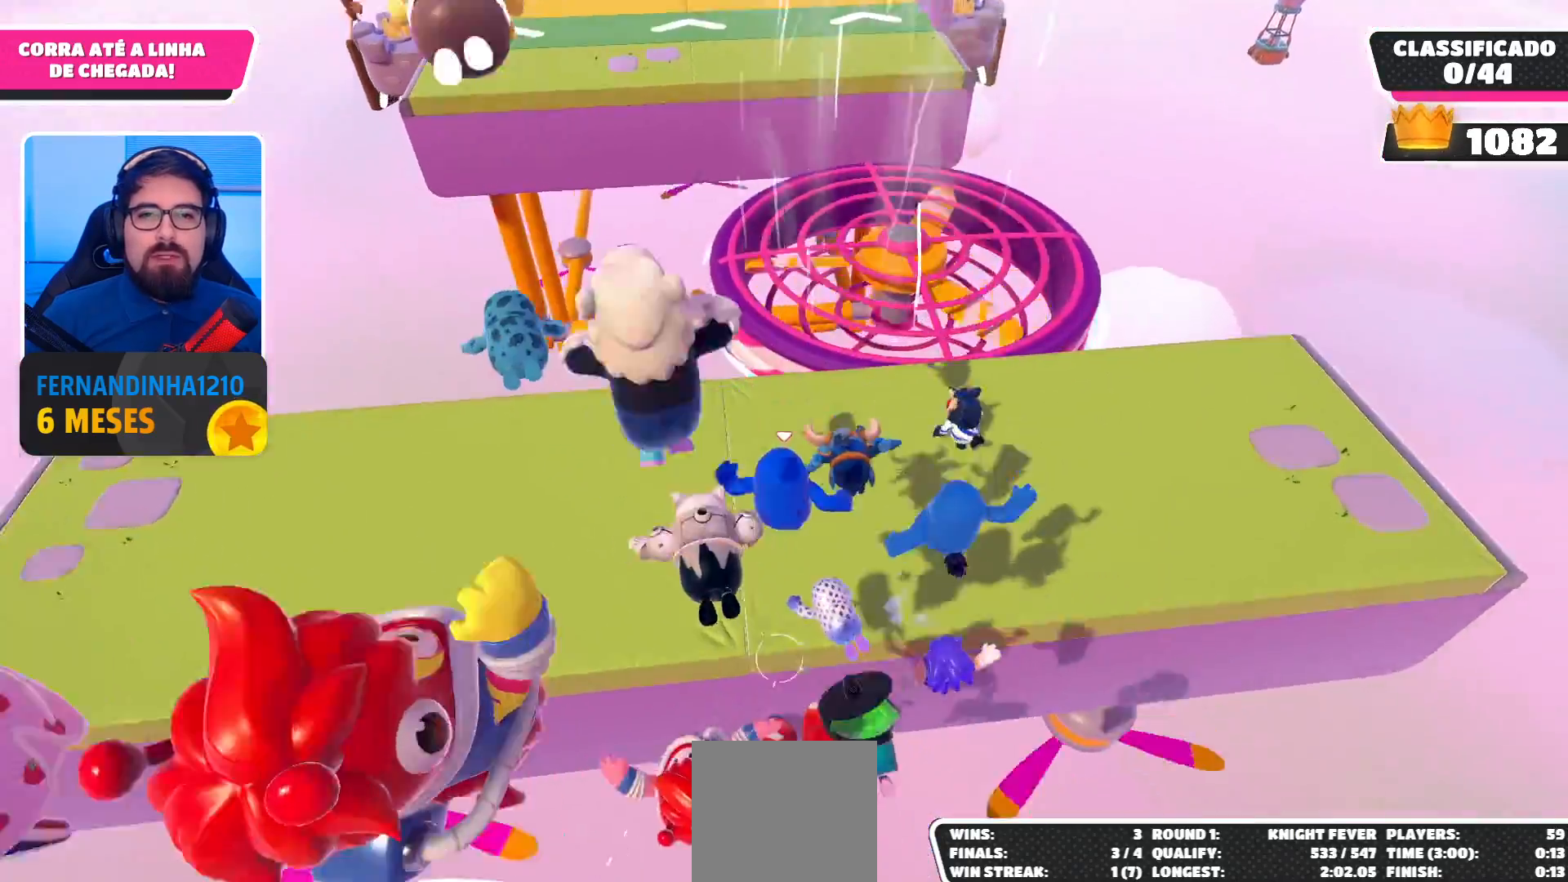
{"buttons": [], "left_stick": "up-right", "right_stick": "center", "events": [[67, "X", "up"]]}
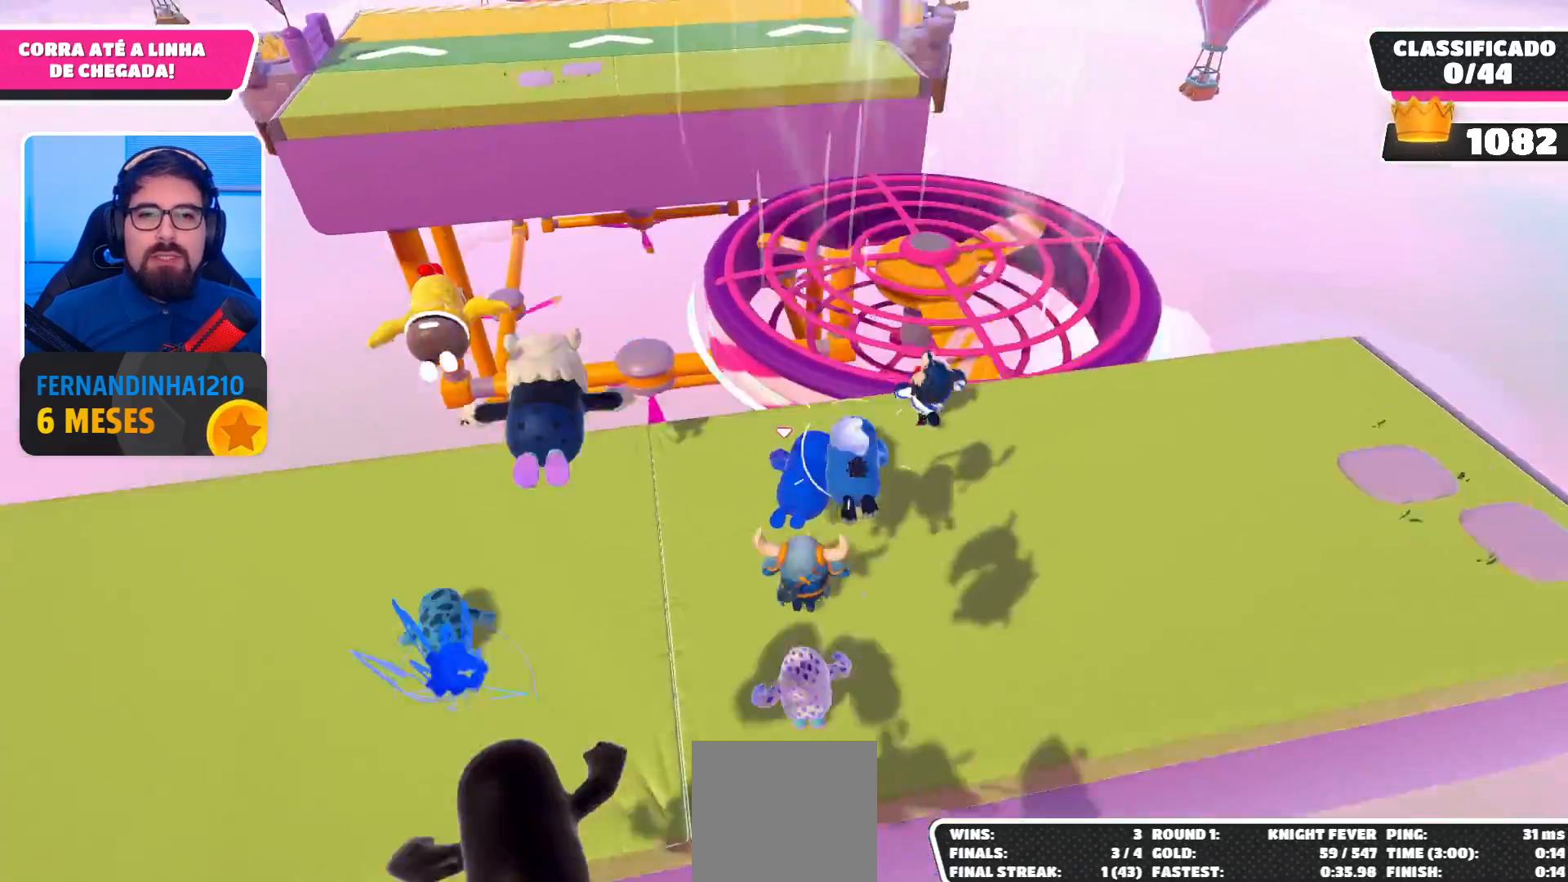
{"buttons": [], "left_stick": "up", "right_stick": "center", "events": [[133, "left_stick", "up"]]}
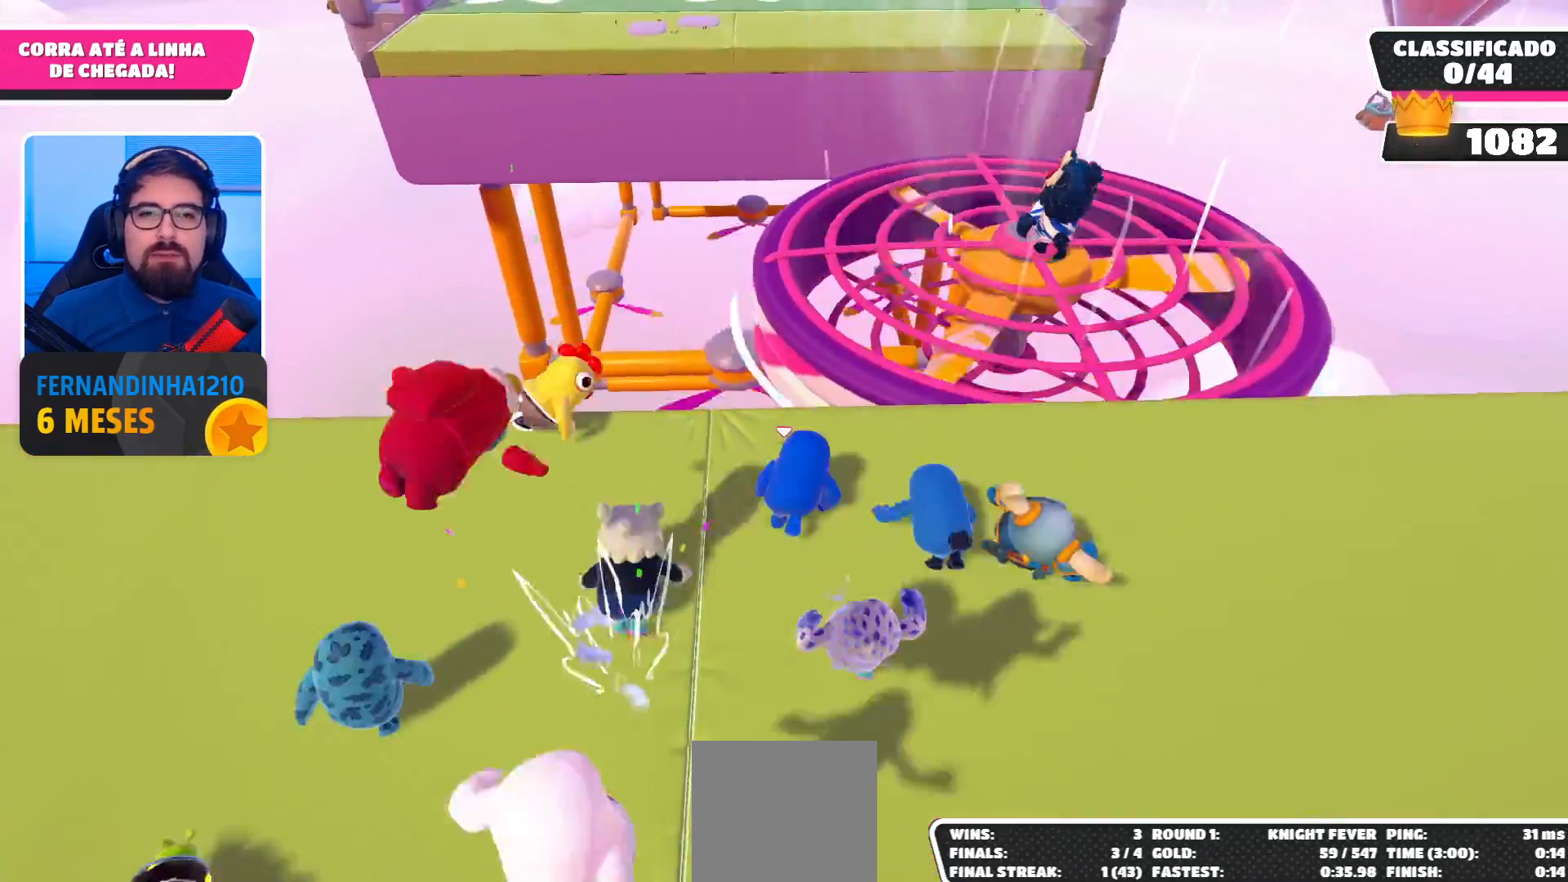
{"buttons": ["A"], "left_stick": "up", "right_stick": "center", "events": [[467, "A", "down"]]}
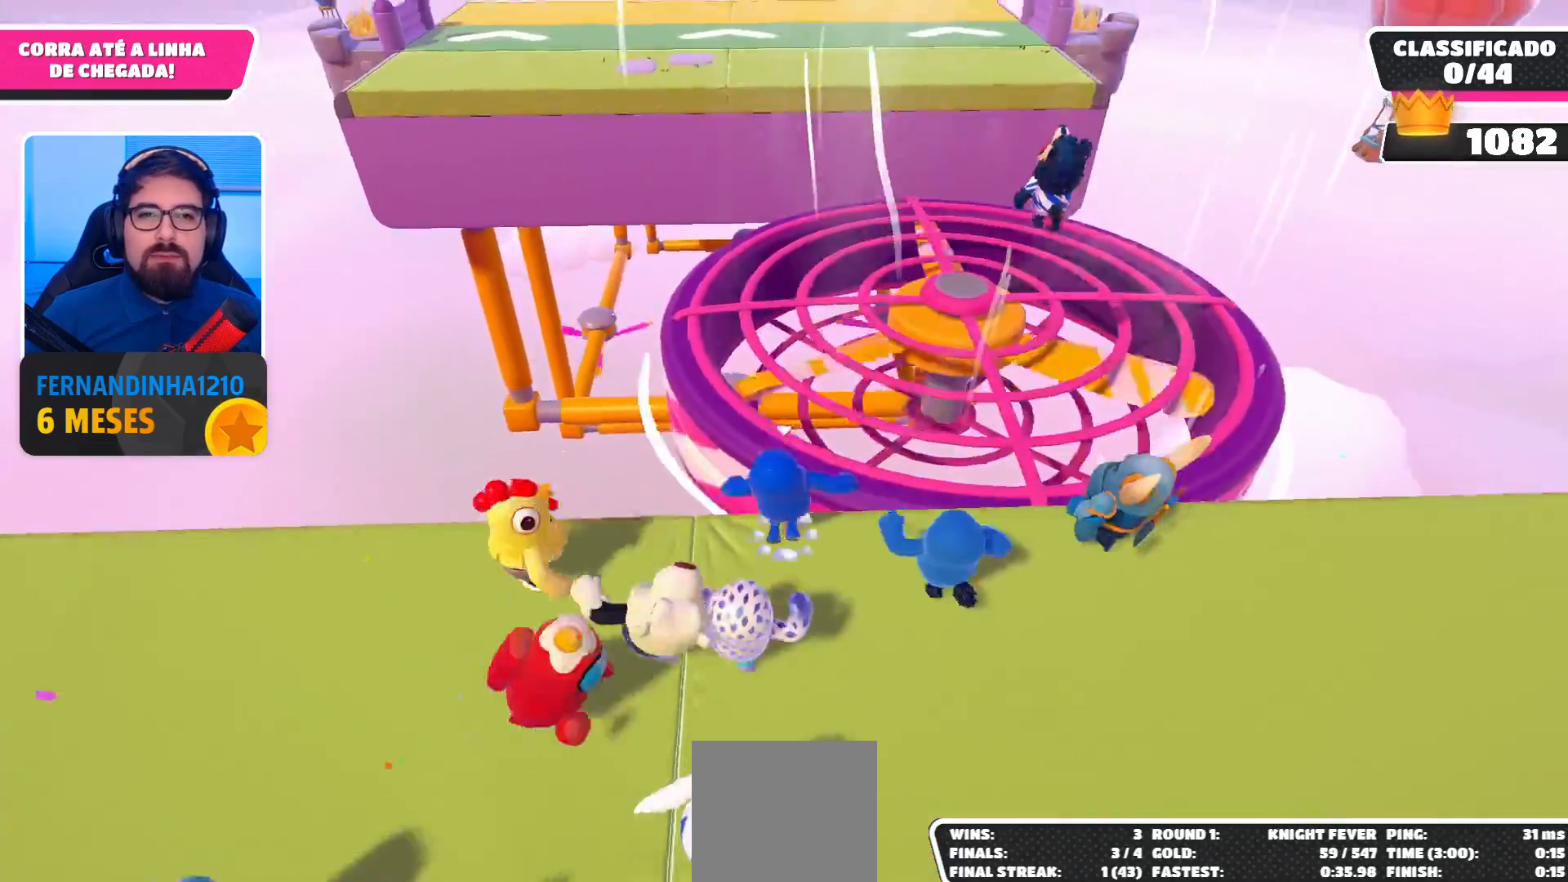
{"buttons": [], "left_stick": "up", "right_stick": "center", "events": [[133, "A", "up"]]}
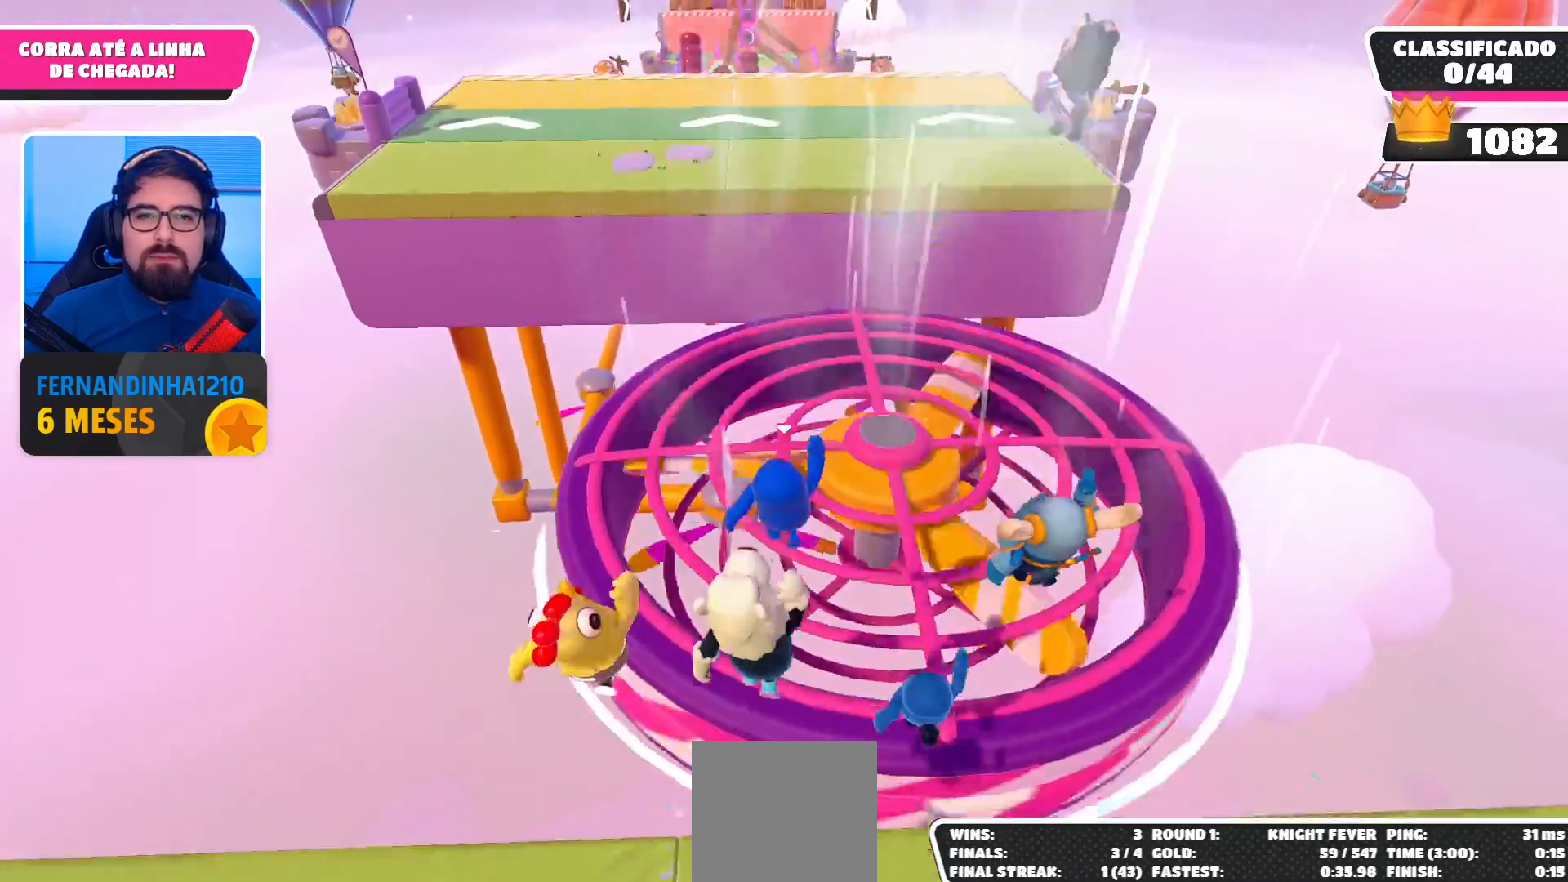
{"buttons": [], "left_stick": "up", "right_stick": "center", "events": []}
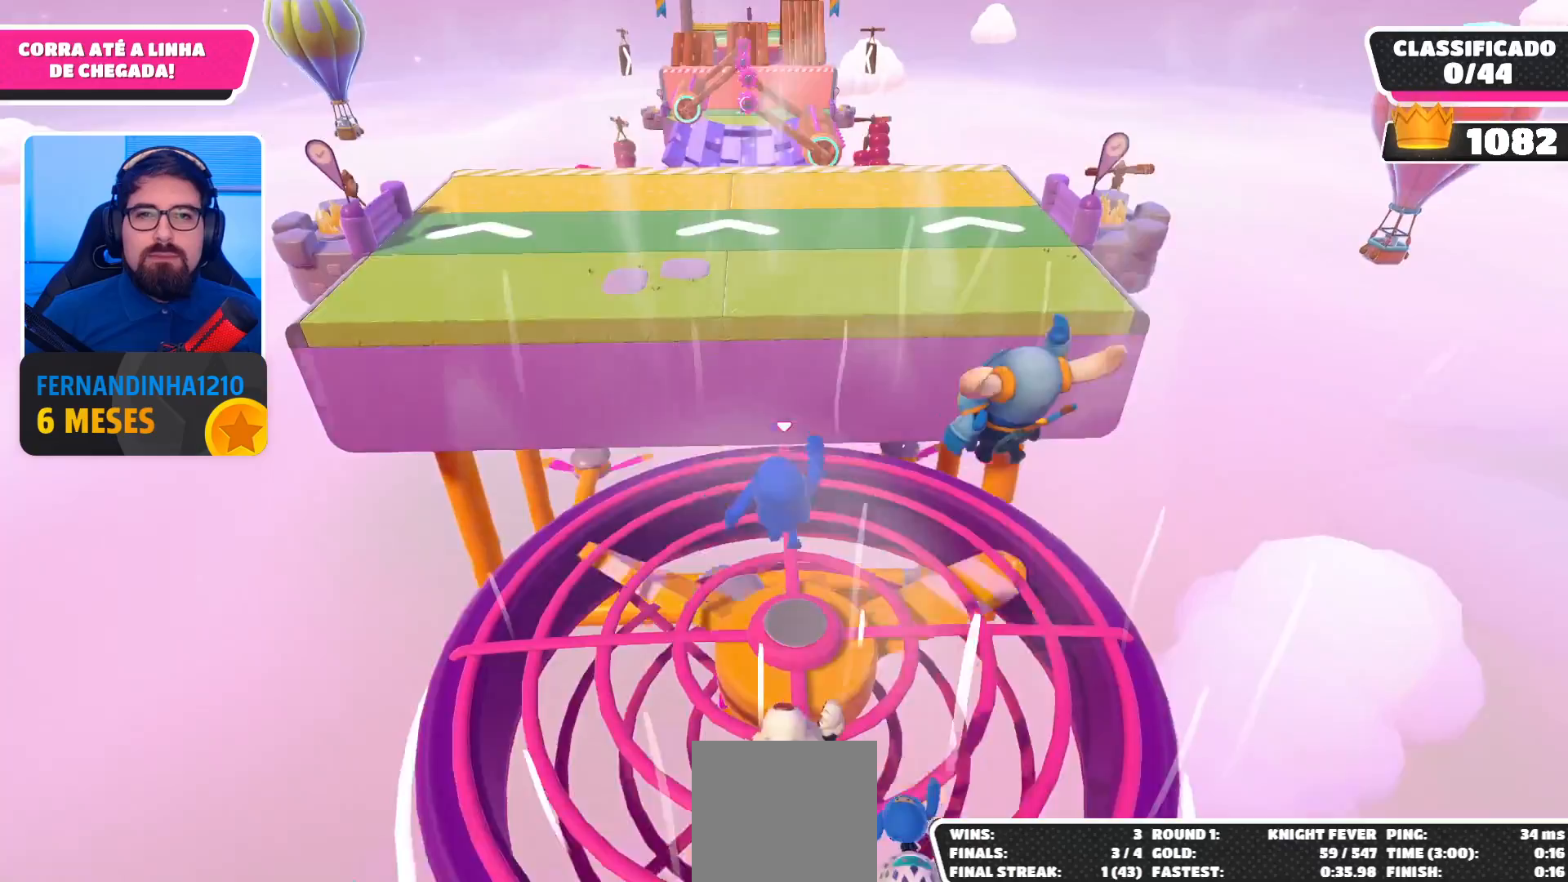
{"buttons": [], "left_stick": "up", "right_stick": "center", "events": []}
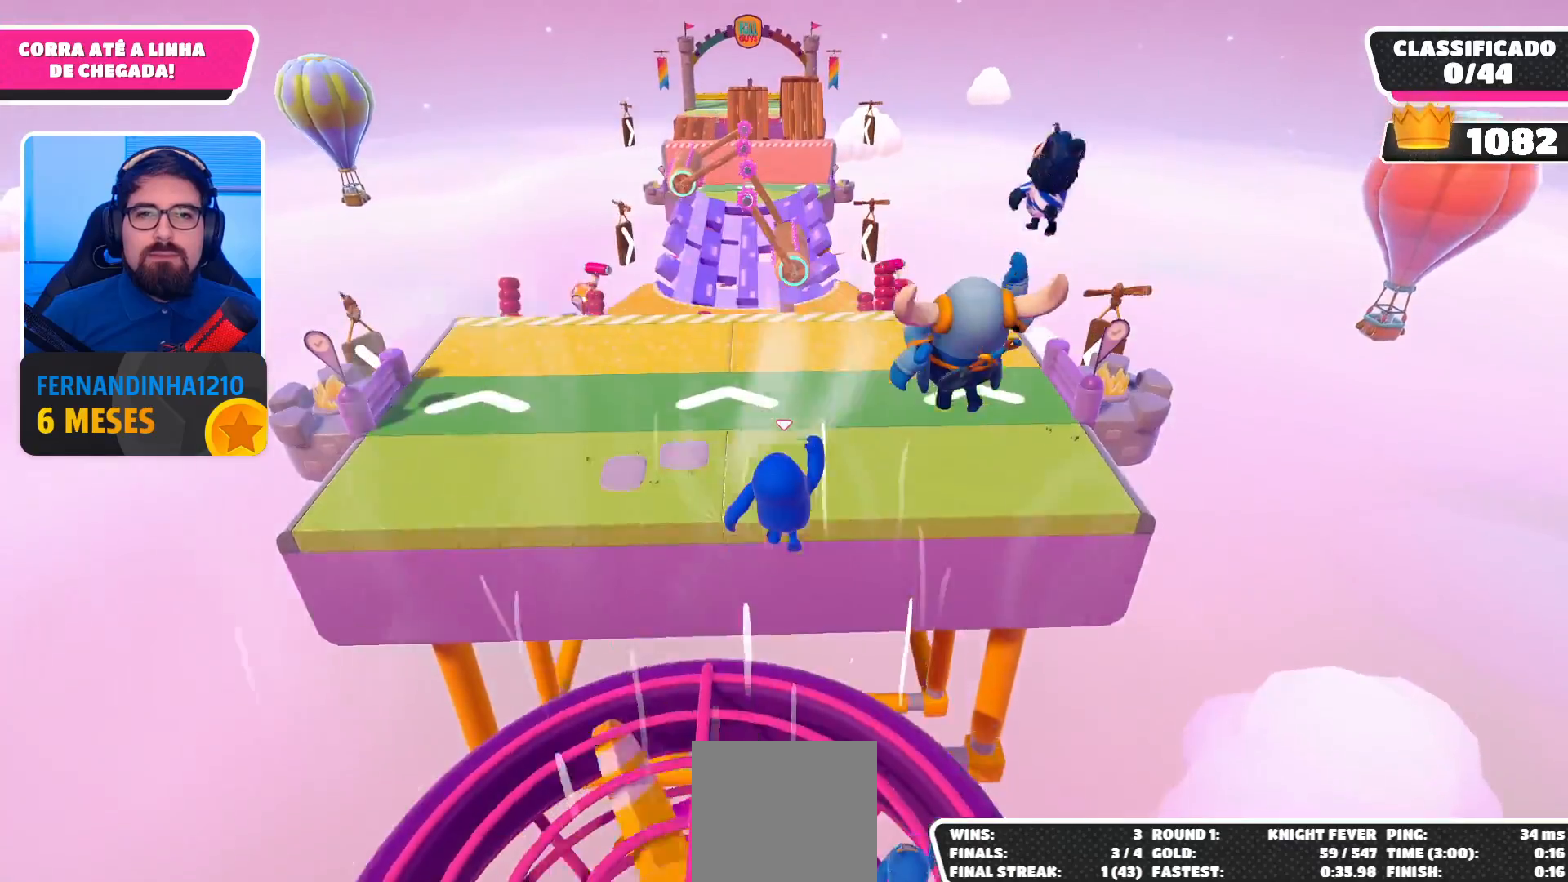
{"buttons": [], "left_stick": "up", "right_stick": "center", "events": []}
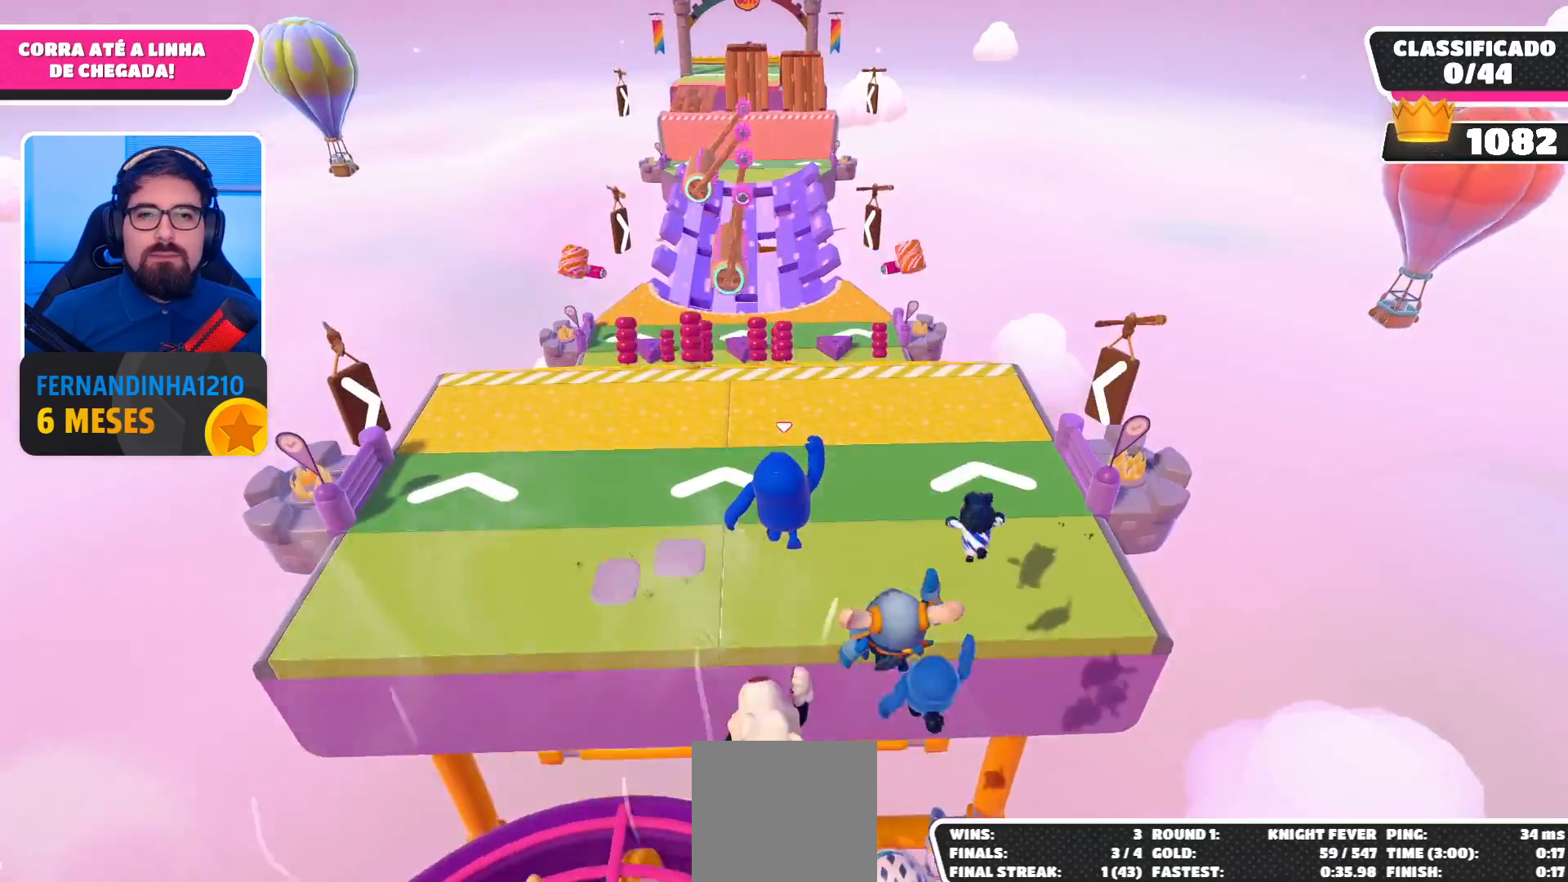
{"buttons": [], "left_stick": "up", "right_stick": "center", "events": [[333, "X", "down"], [467, "X", "up"]]}
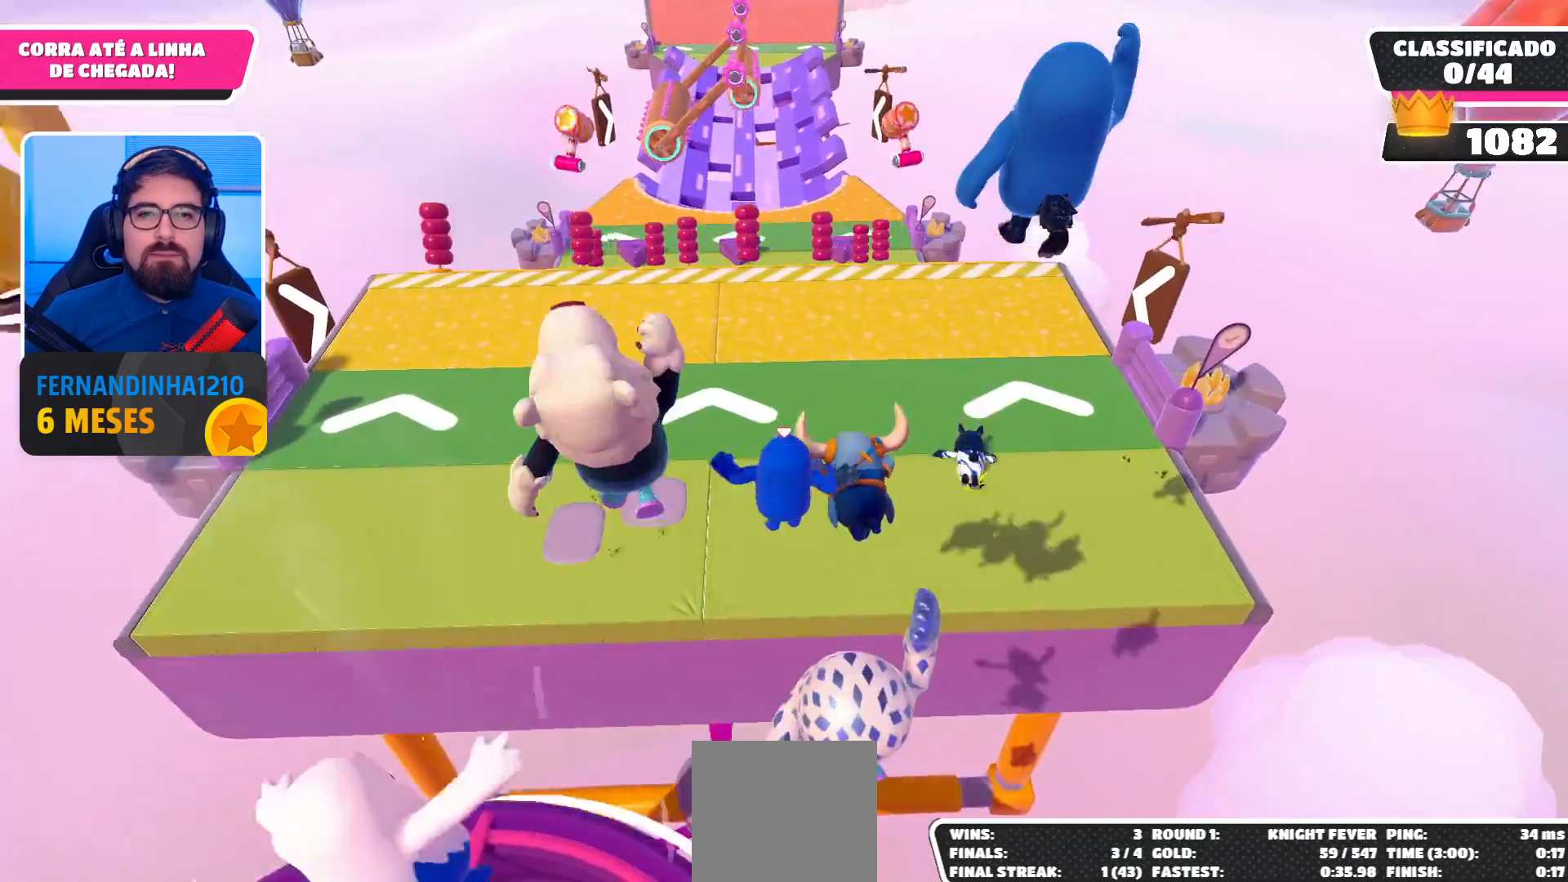
{"buttons": [], "left_stick": "up", "right_stick": "center", "events": []}
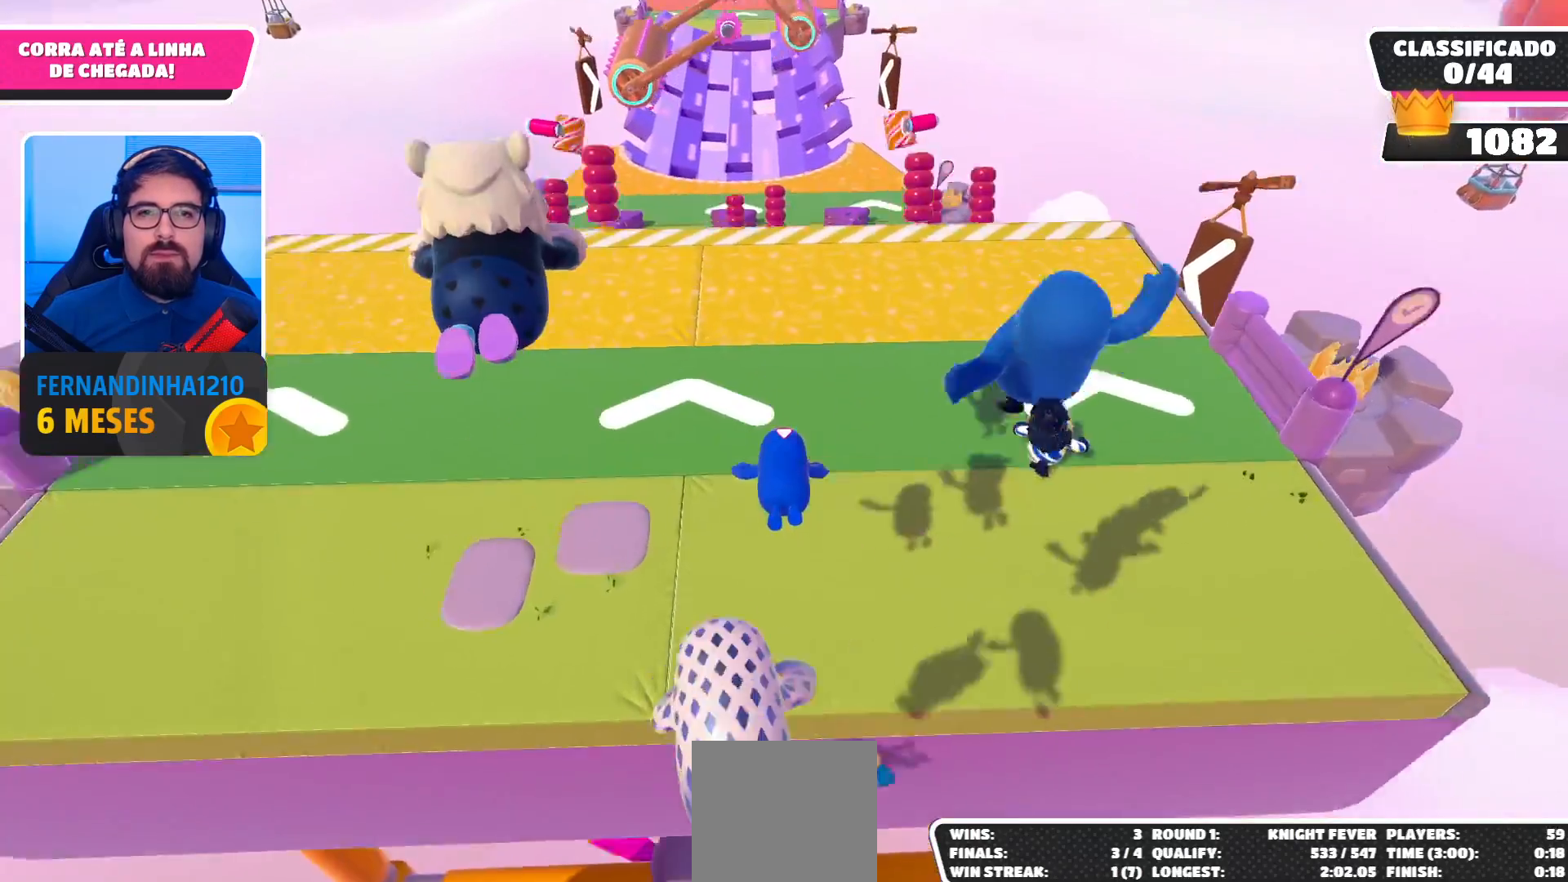
{"buttons": [], "left_stick": "up", "right_stick": "center", "events": []}
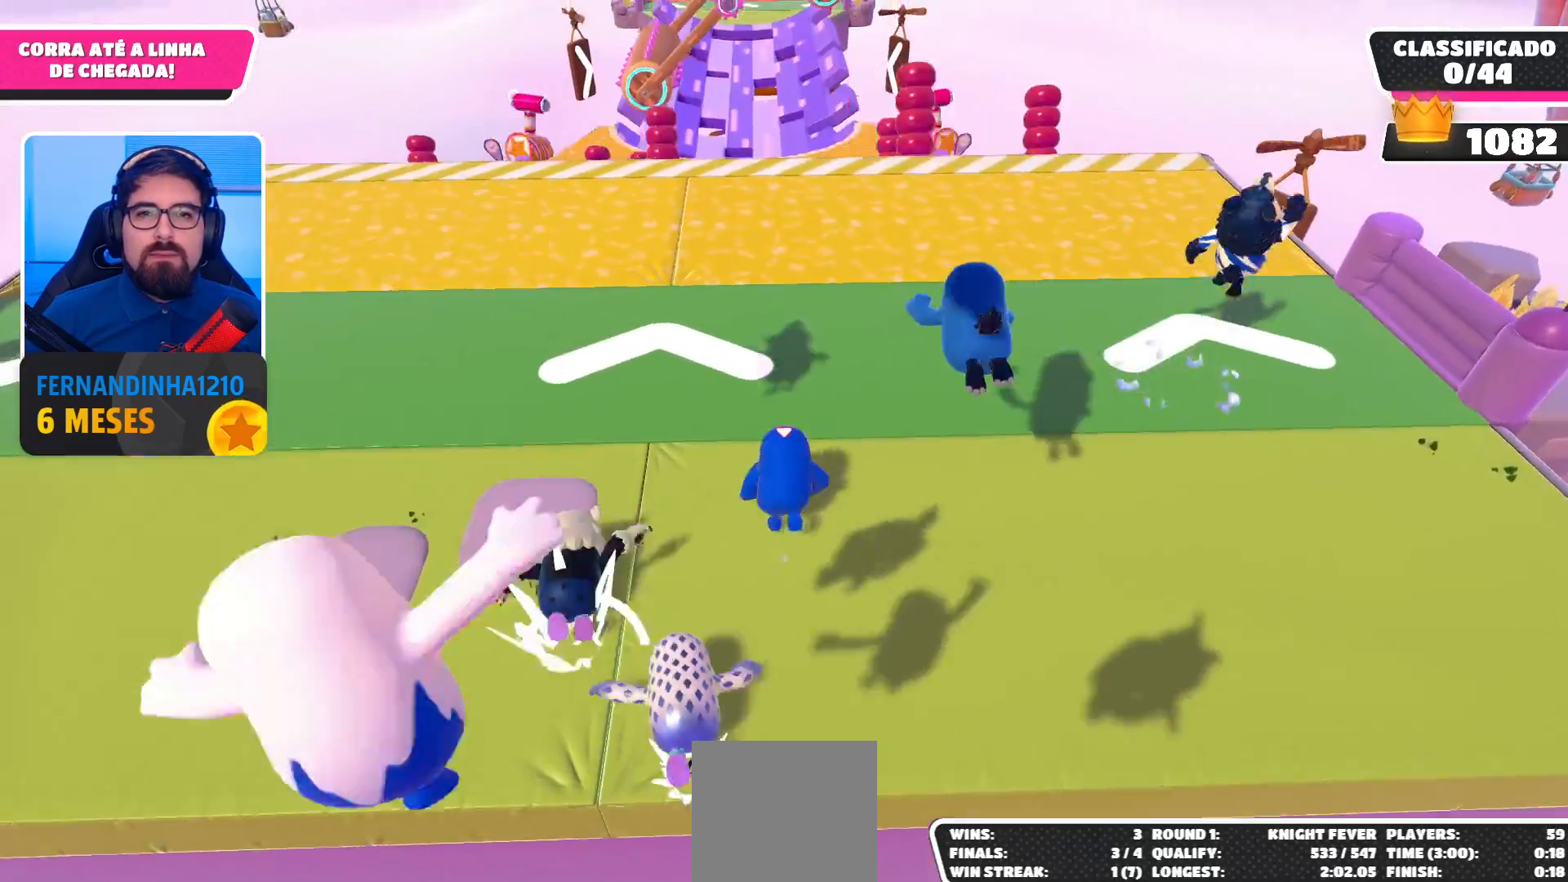
{"buttons": [], "left_stick": "up", "right_stick": "down", "events": [[367, "right_stick", "down"]]}
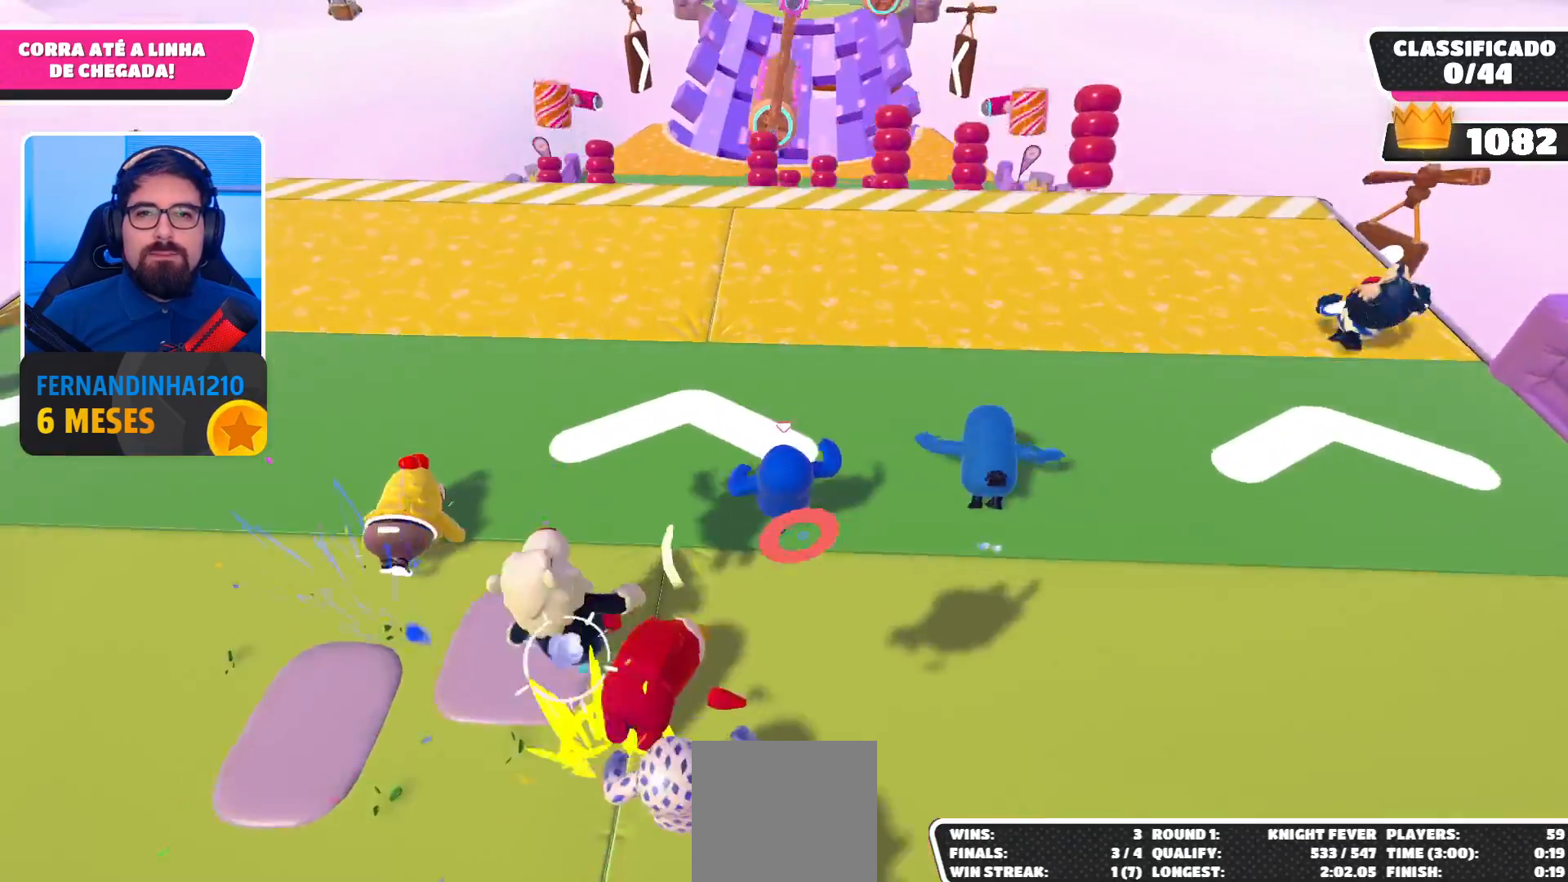
{"buttons": [], "left_stick": "up", "right_stick": "center", "events": [[200, "right_stick", "center"]]}
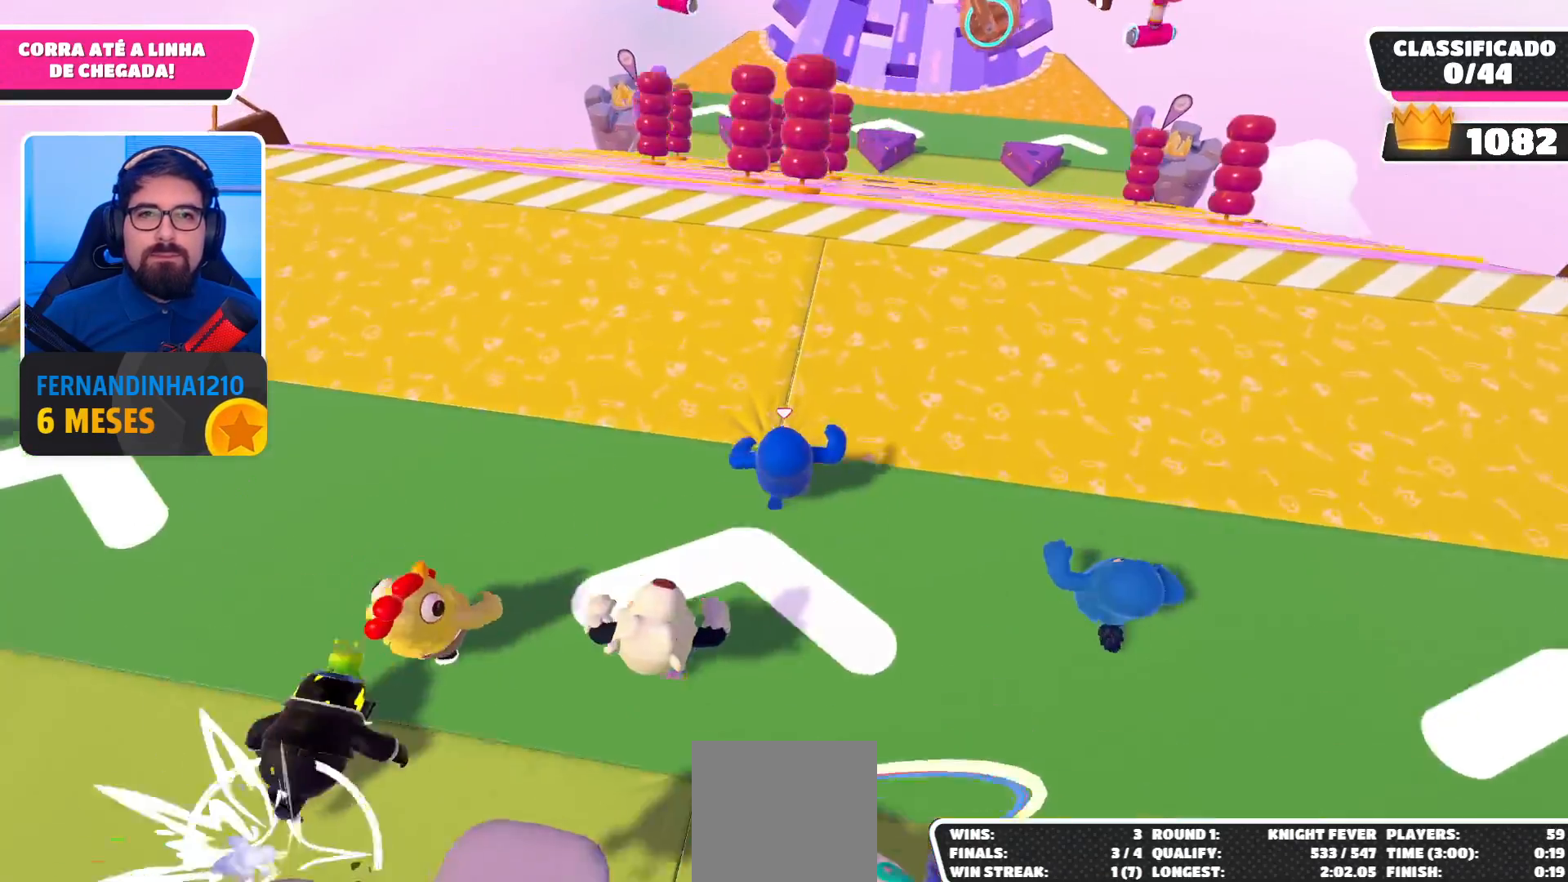
{"buttons": [], "left_stick": "up", "right_stick": "center", "events": []}
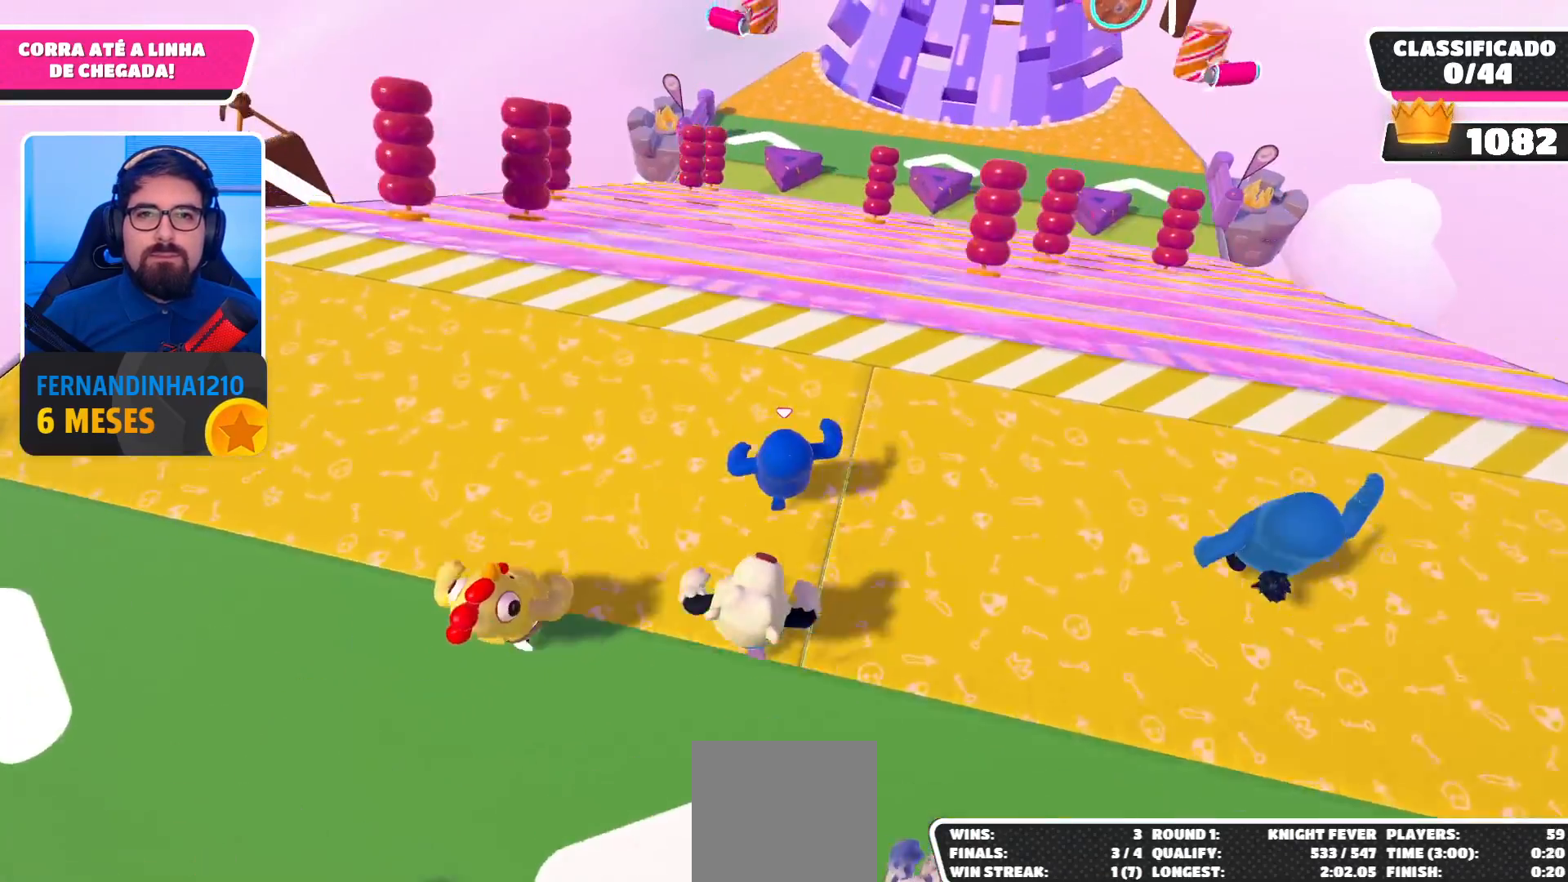
{"buttons": ["A"], "left_stick": "up", "right_stick": "center", "events": [[467, "A", "down"]]}
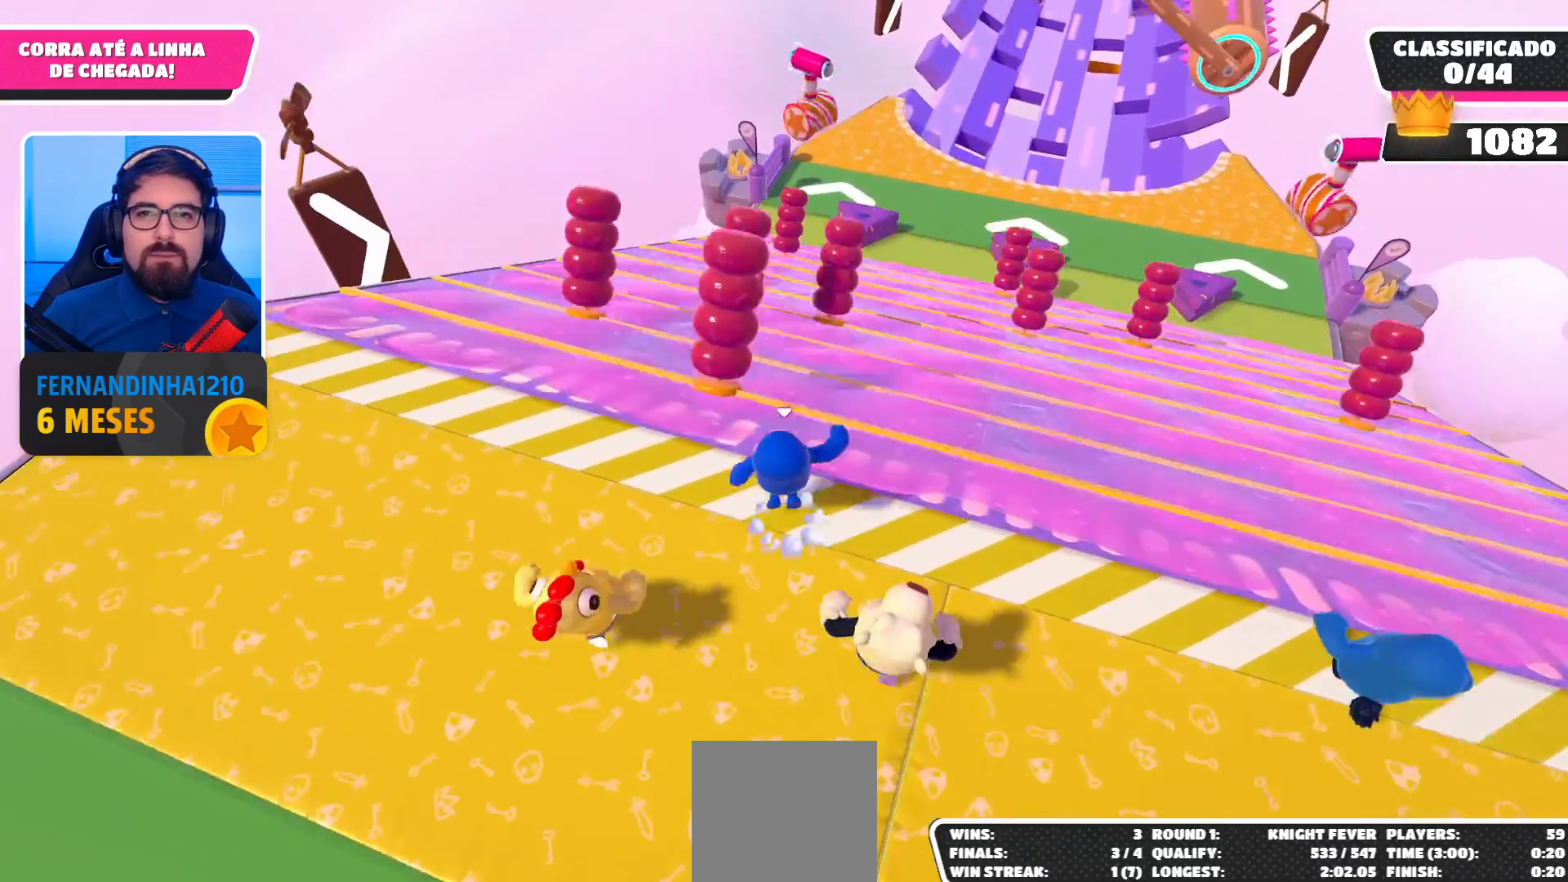
{"buttons": [], "left_stick": "up", "right_stick": "center", "events": [[167, "A", "up"]]}
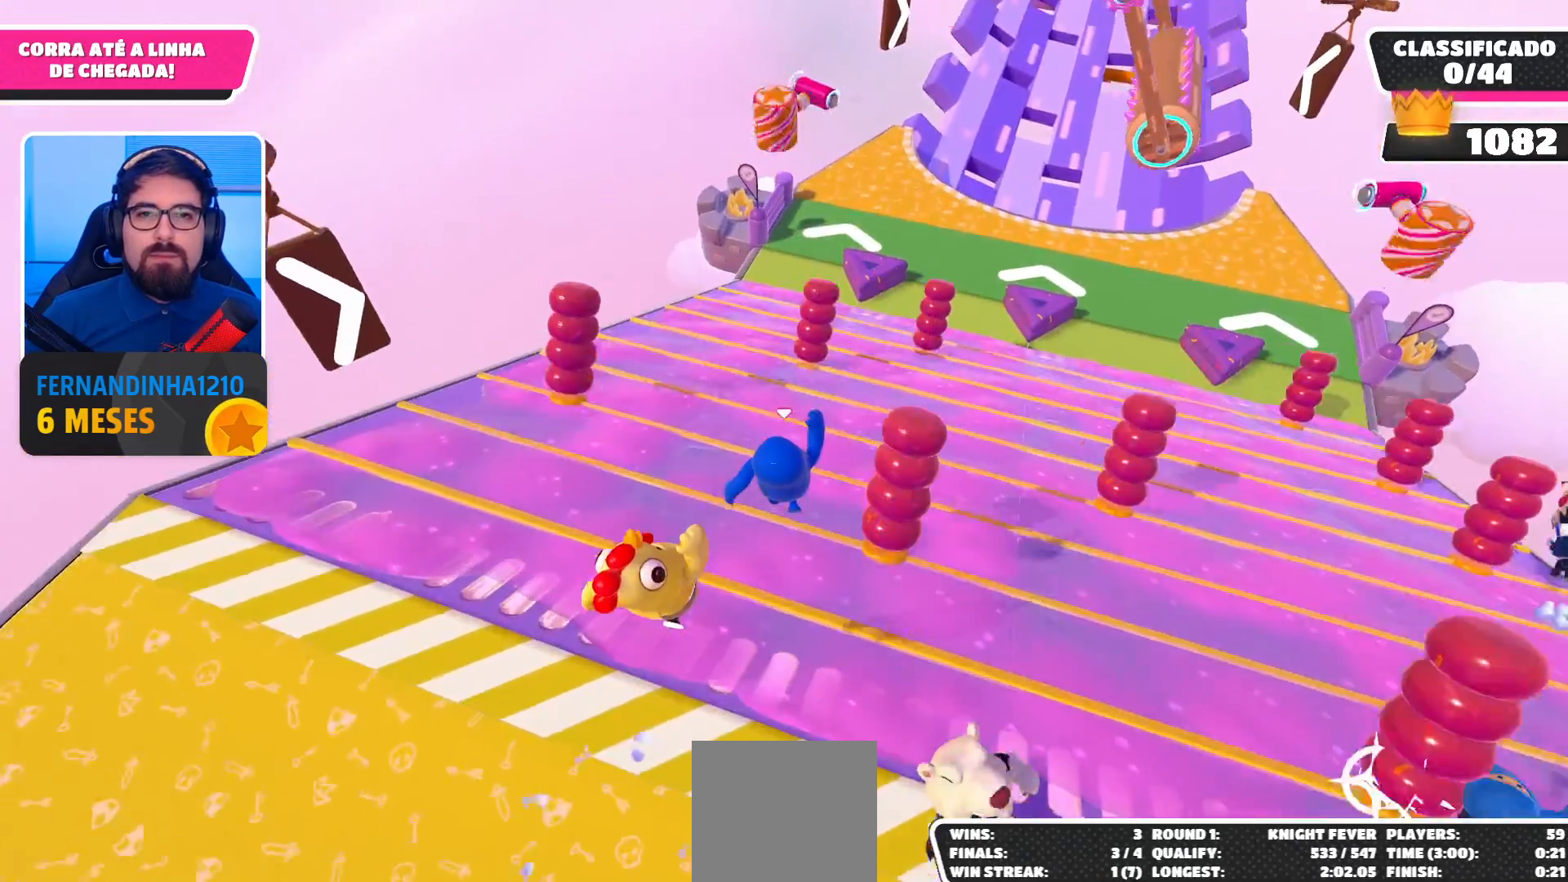
{"buttons": [], "left_stick": "up", "right_stick": "center", "events": [[300, "left_stick", "up-left"], [500, "left_stick", "up"]]}